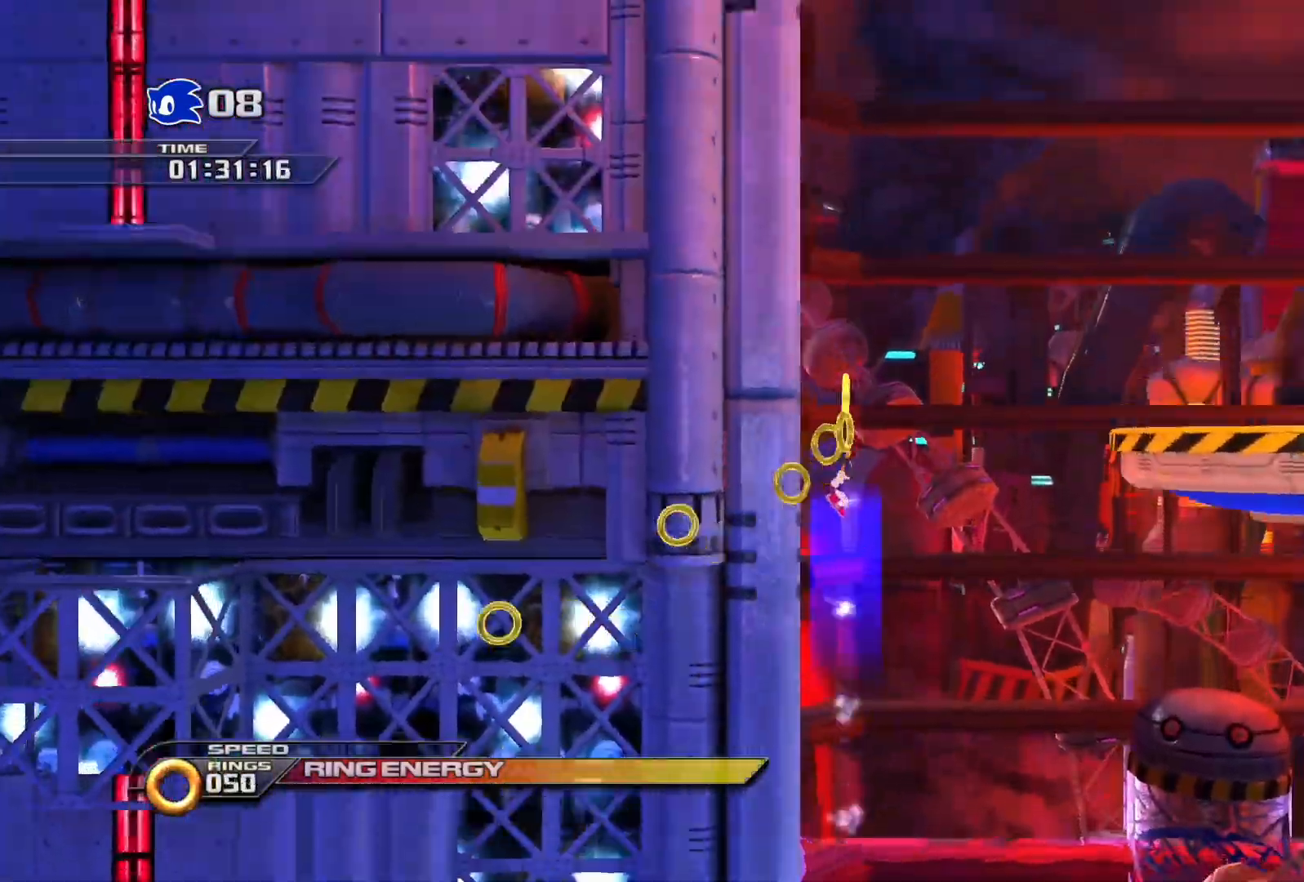
Gameplay with a controller (PlayStation layout); each line is a JSON object with the inputs held at the frame after it. "events" lists button and stick changes between this image and that frame as [ms after this image, input, new state], when the widget could be followed in between.
{"buttons": [], "left_stick": "right", "right_stick": "center", "events": [[33, "left_stick", "right"], [167, "CROSS", "down"], [300, "CROSS", "up"]]}
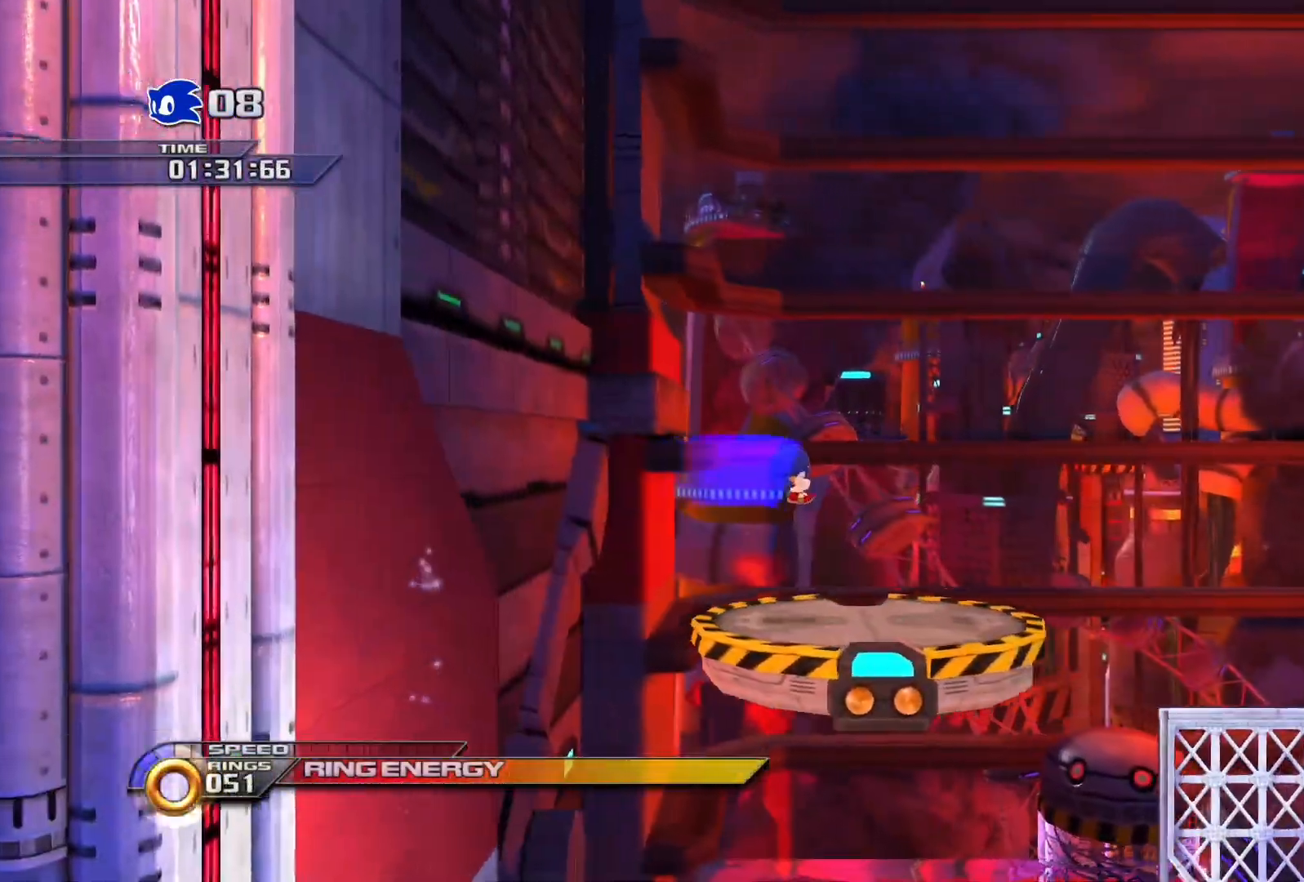
{"buttons": ["CROSS"], "left_stick": "right", "right_stick": "center", "events": [[433, "CROSS", "down"]]}
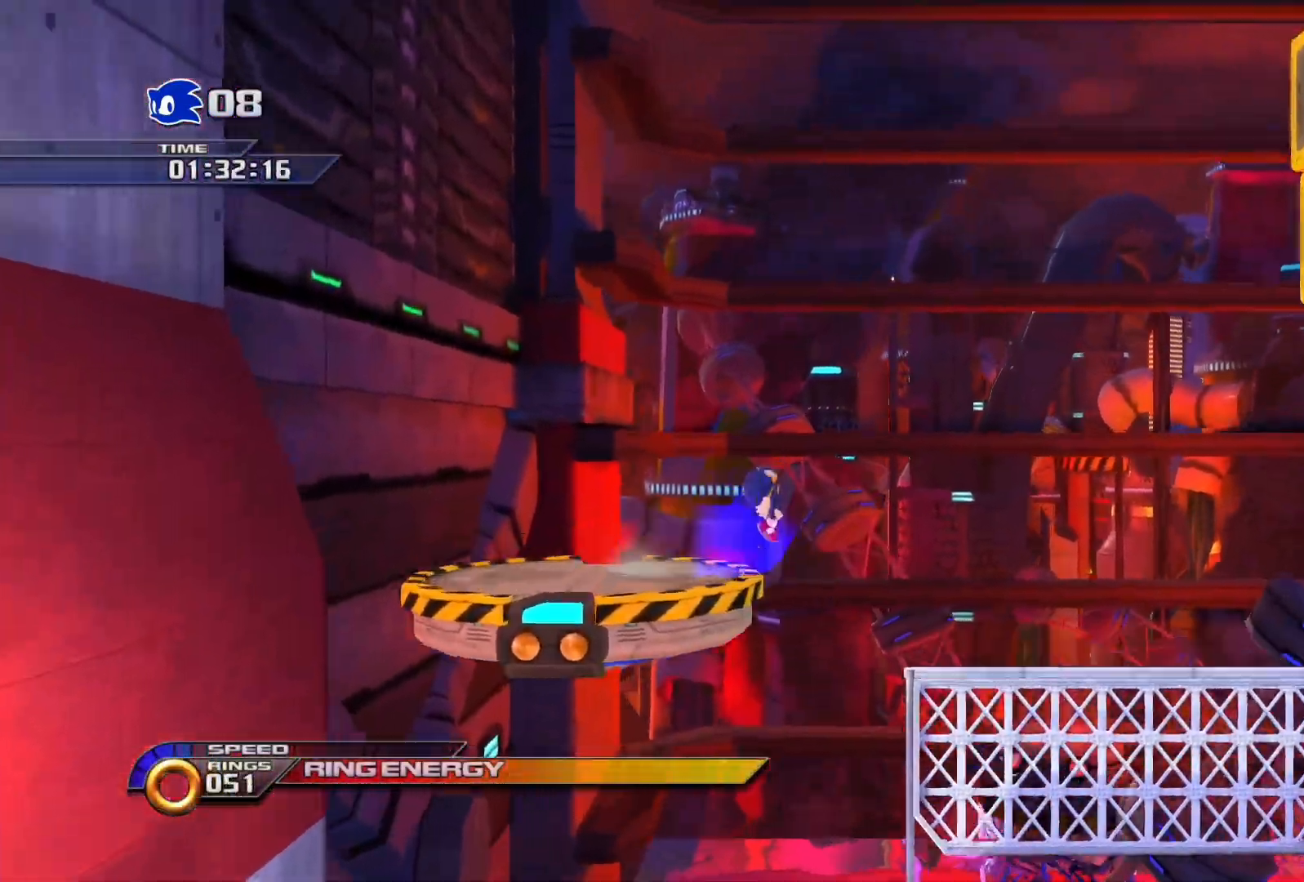
{"buttons": [], "left_stick": "right", "right_stick": "center", "events": [[483, "CROSS", "up"]]}
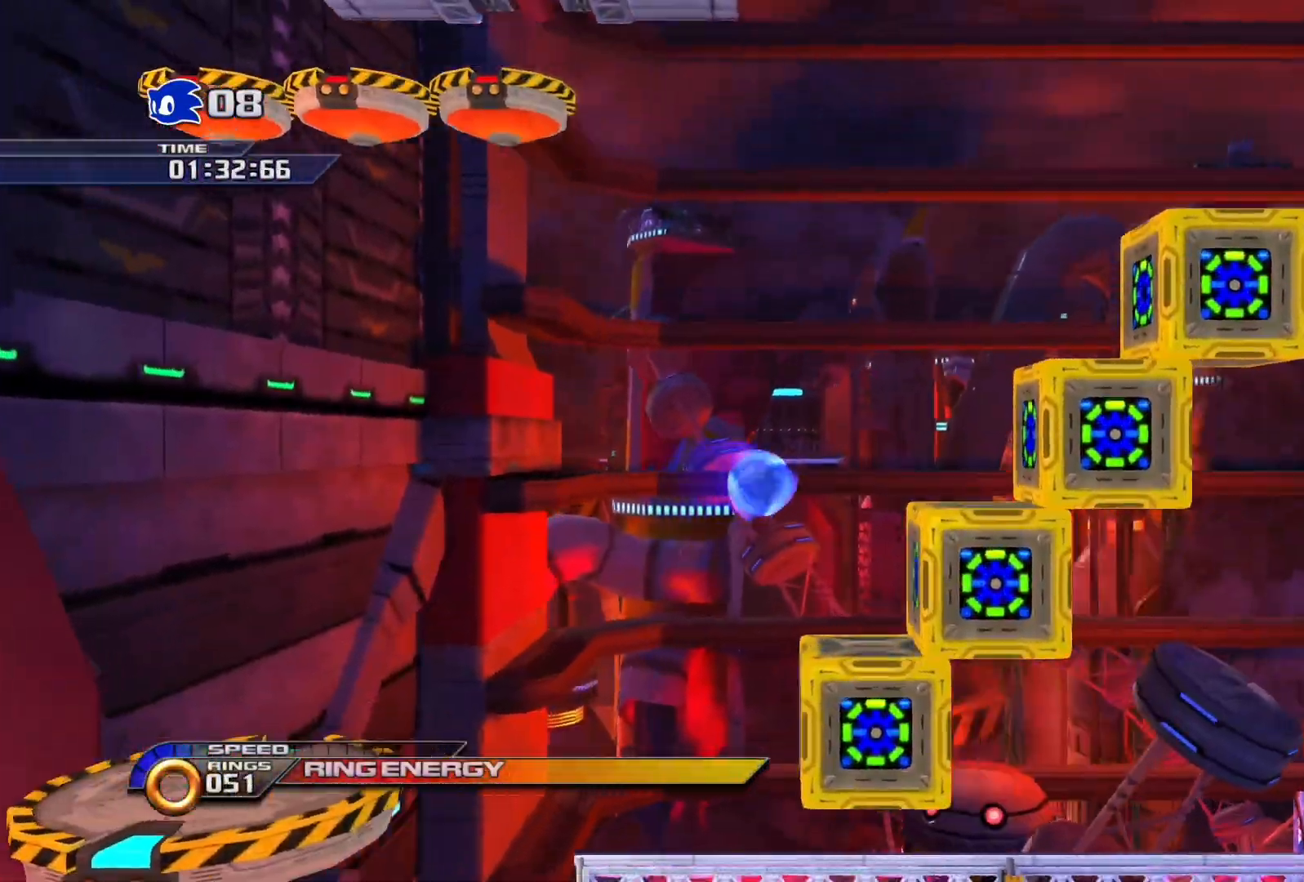
{"buttons": [], "left_stick": "center", "right_stick": "center", "events": [[267, "left_stick", "center"]]}
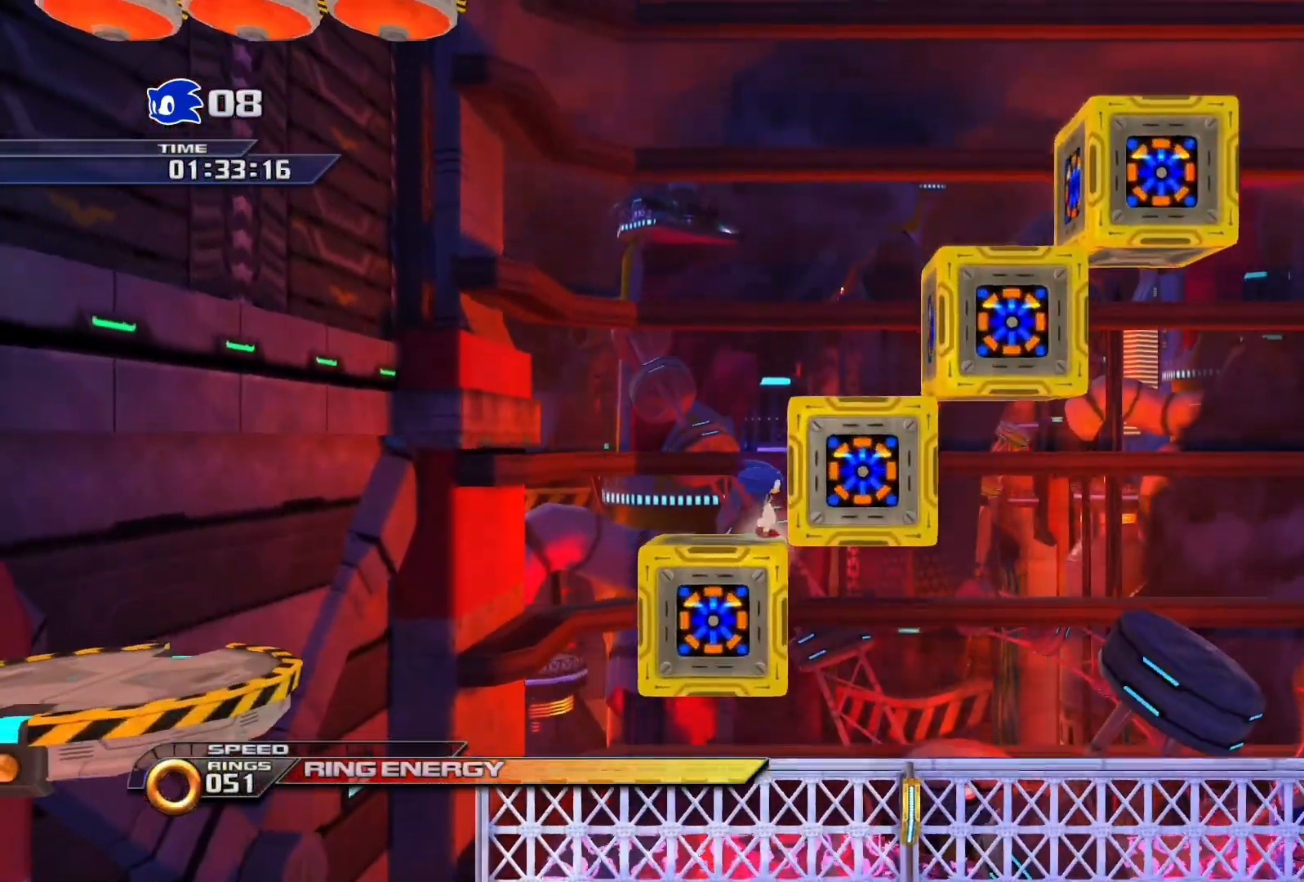
{"buttons": [], "left_stick": "center", "right_stick": "center", "events": [[217, "left_stick", "right"], [500, "left_stick", "center"]]}
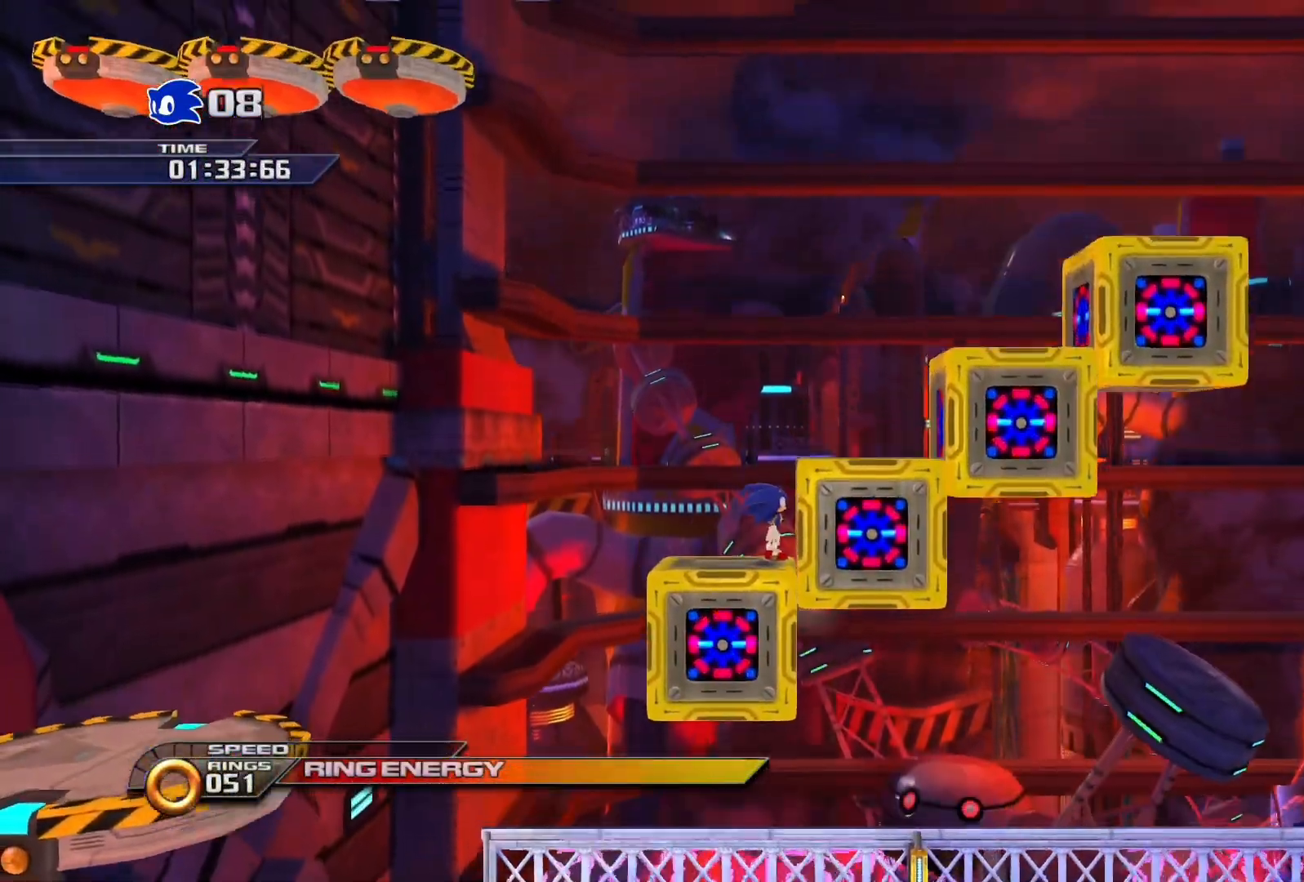
{"buttons": [], "left_stick": "left", "right_stick": "center", "events": [[367, "left_stick", "left"]]}
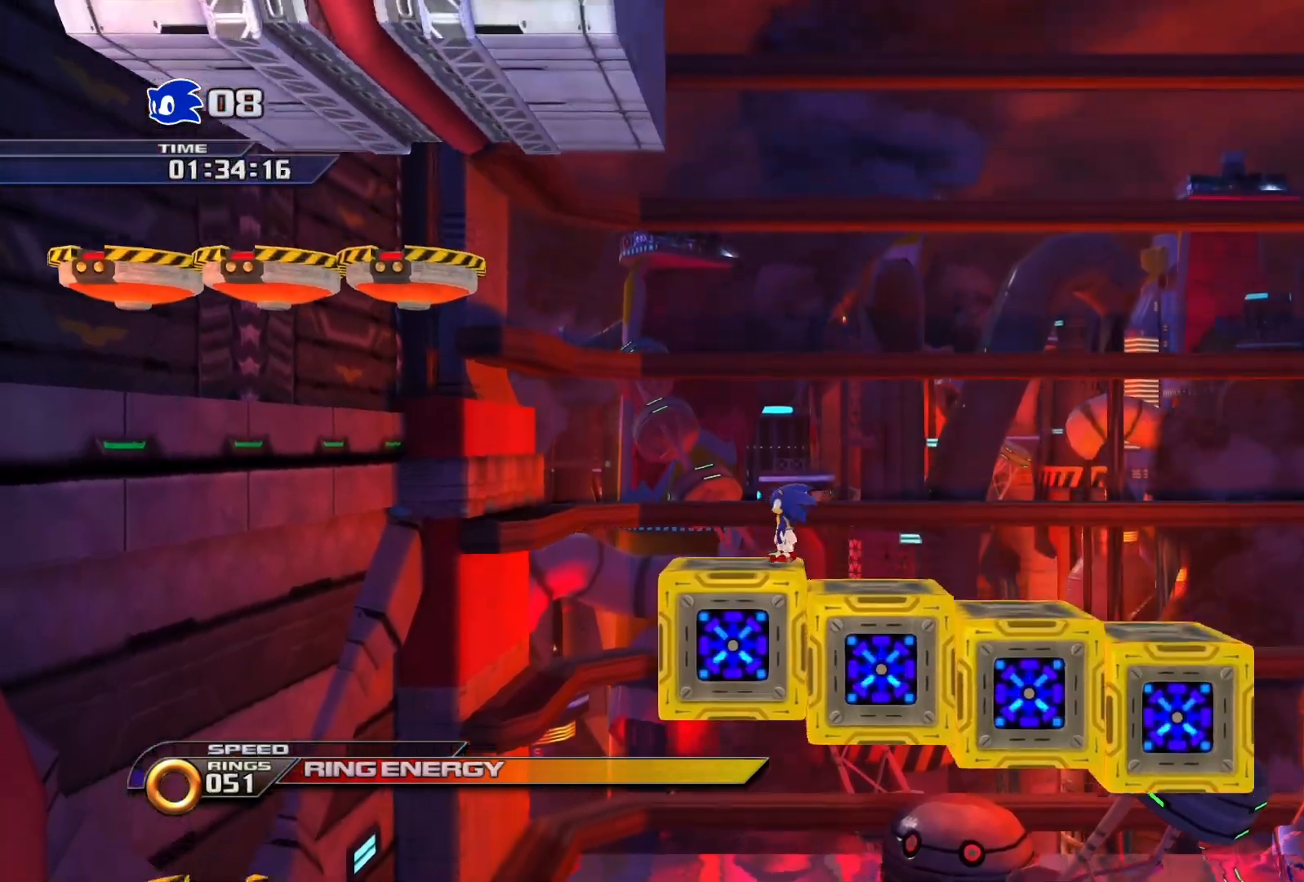
{"buttons": ["CROSS"], "left_stick": "left", "right_stick": "center", "events": [[150, "CROSS", "down"]]}
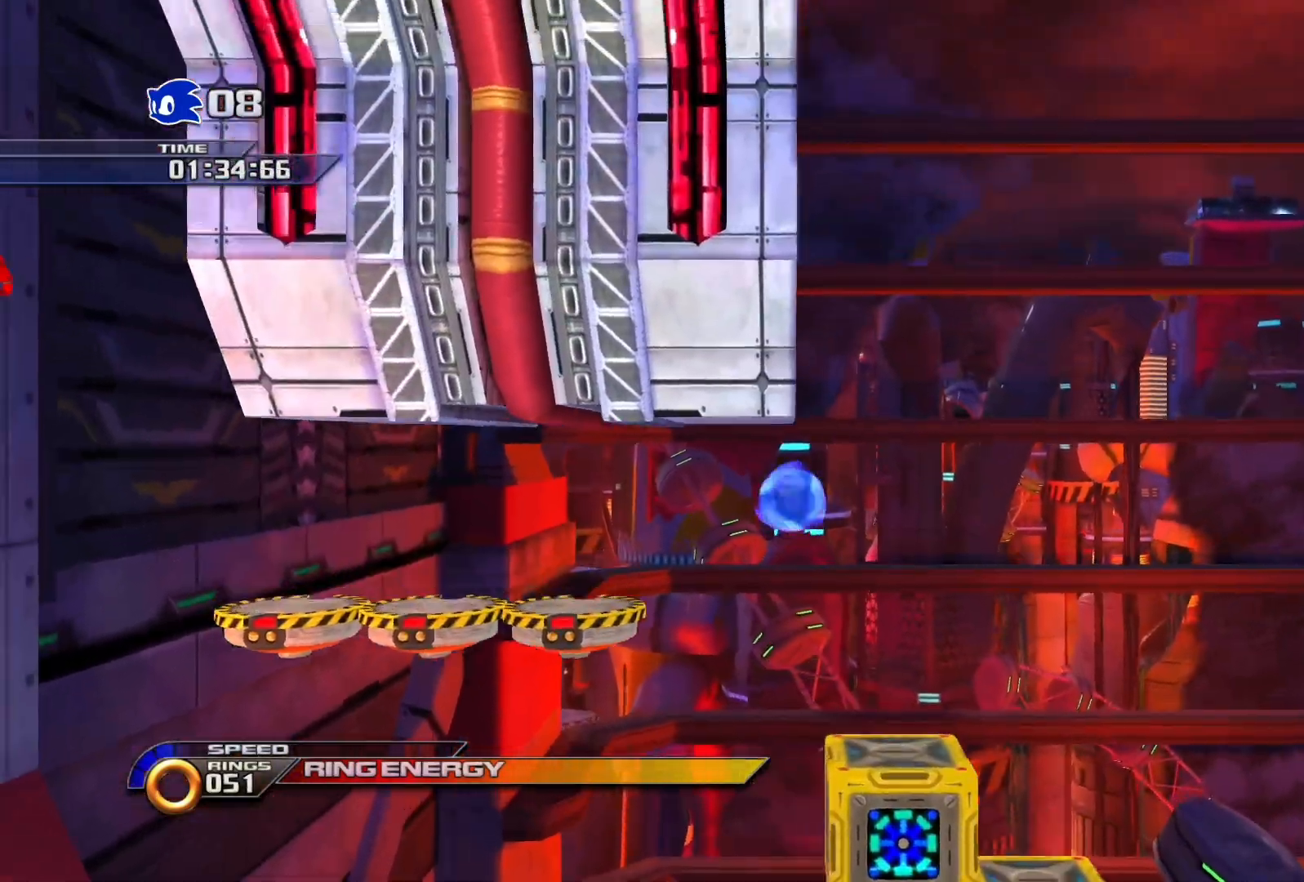
{"buttons": [], "left_stick": "left", "right_stick": "center", "events": [[100, "CROSS", "up"]]}
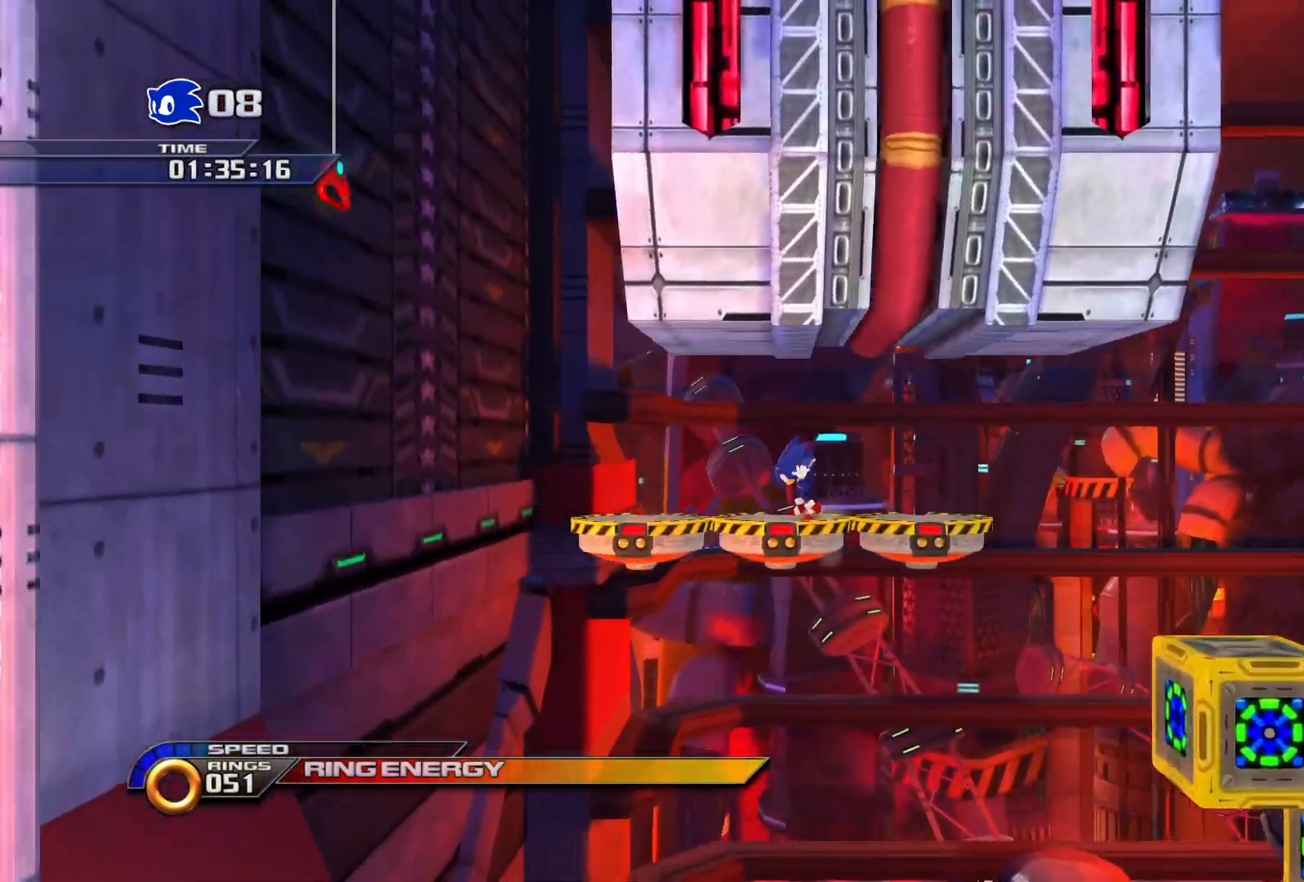
{"buttons": ["CROSS"], "left_stick": "left", "right_stick": "center", "events": [[183, "CROSS", "down"]]}
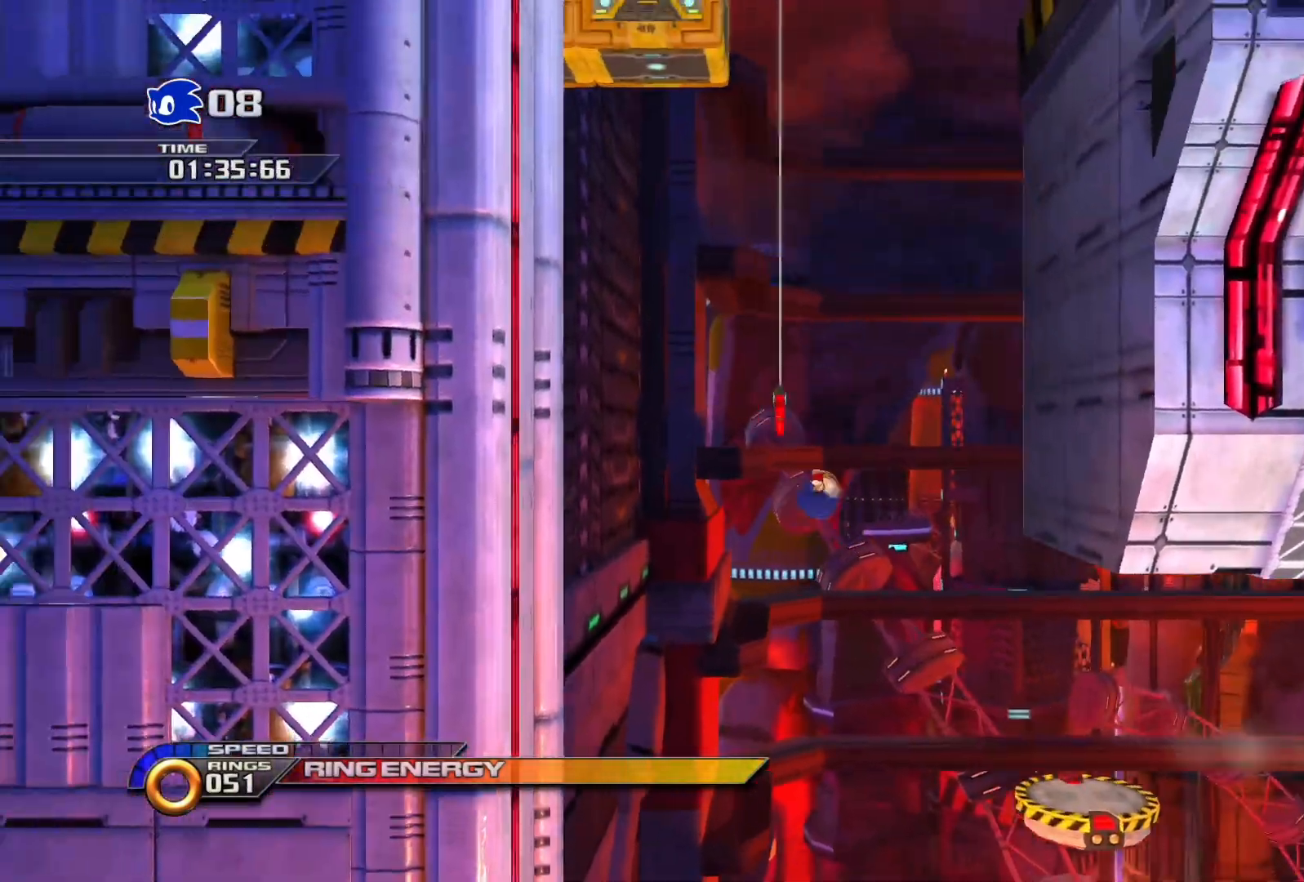
{"buttons": [], "left_stick": "center", "right_stick": "center", "events": [[67, "CROSS", "up"], [83, "left_stick", "up"], [217, "left_stick", "right"], [267, "left_stick", "center"]]}
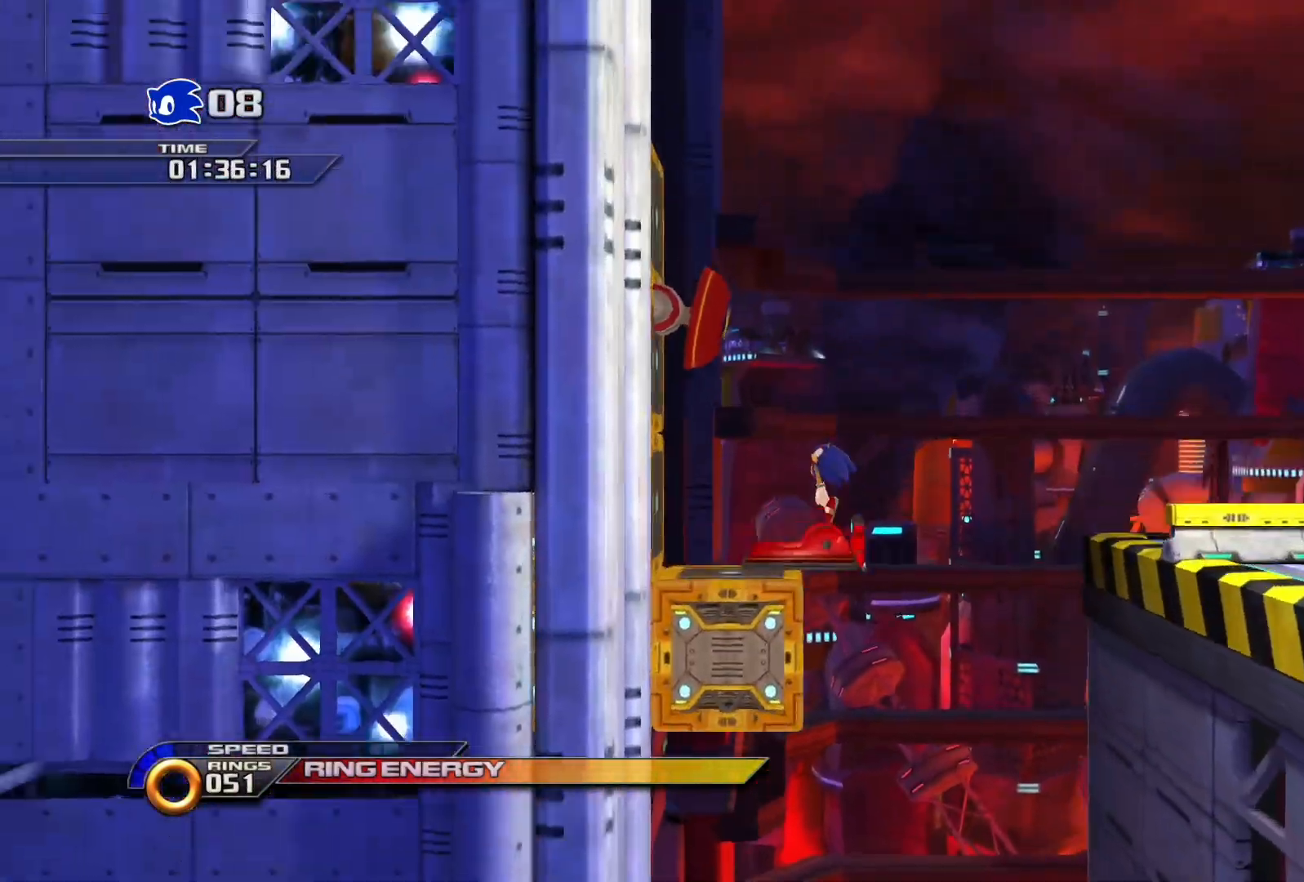
{"buttons": [], "left_stick": "right", "right_stick": "center", "events": [[83, "left_stick", "right"], [217, "left_stick", "left"], [300, "left_stick", "center"], [417, "left_stick", "right"]]}
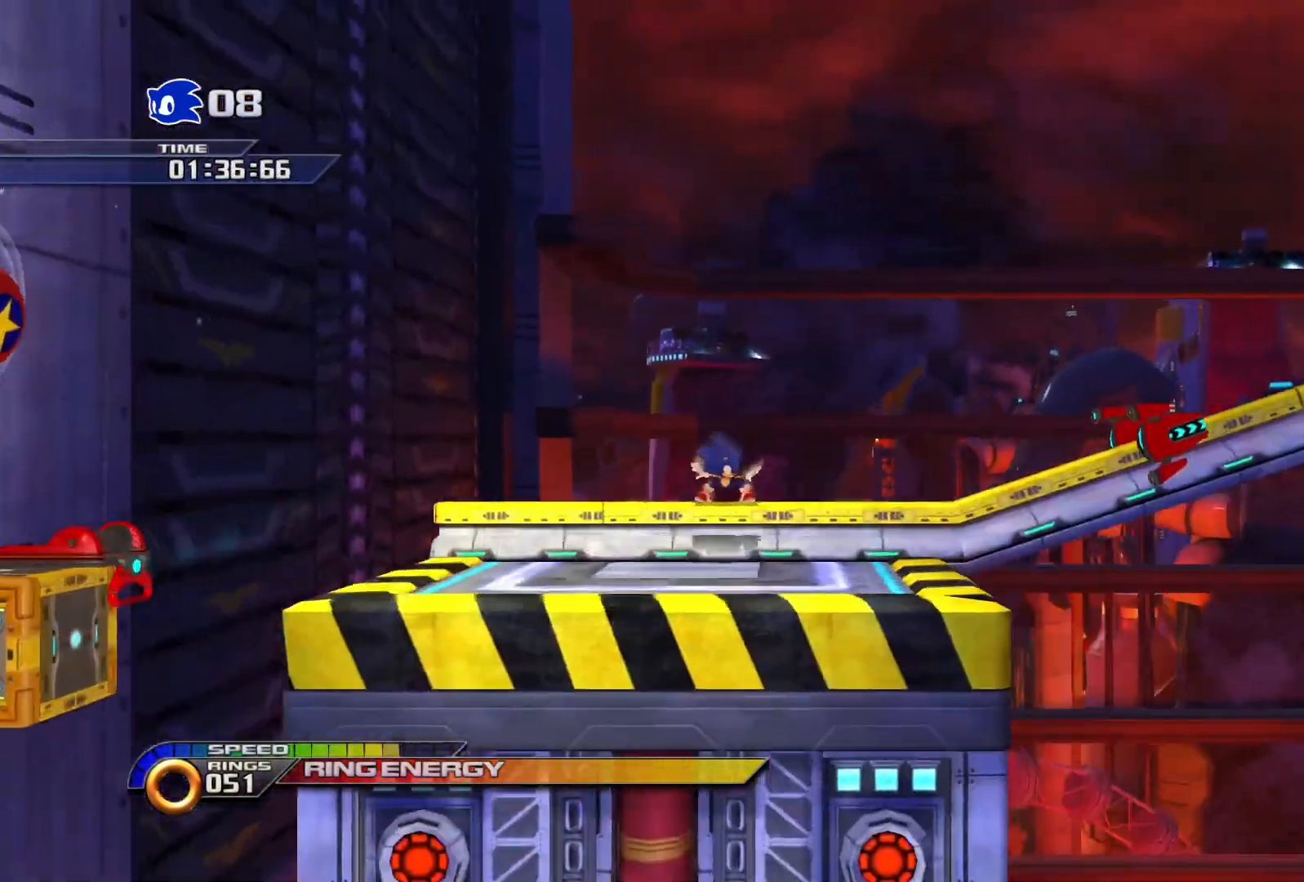
{"buttons": ["SQUARE"], "left_stick": "center", "right_stick": "center", "events": [[67, "SQUARE", "down"], [250, "left_stick", "center"]]}
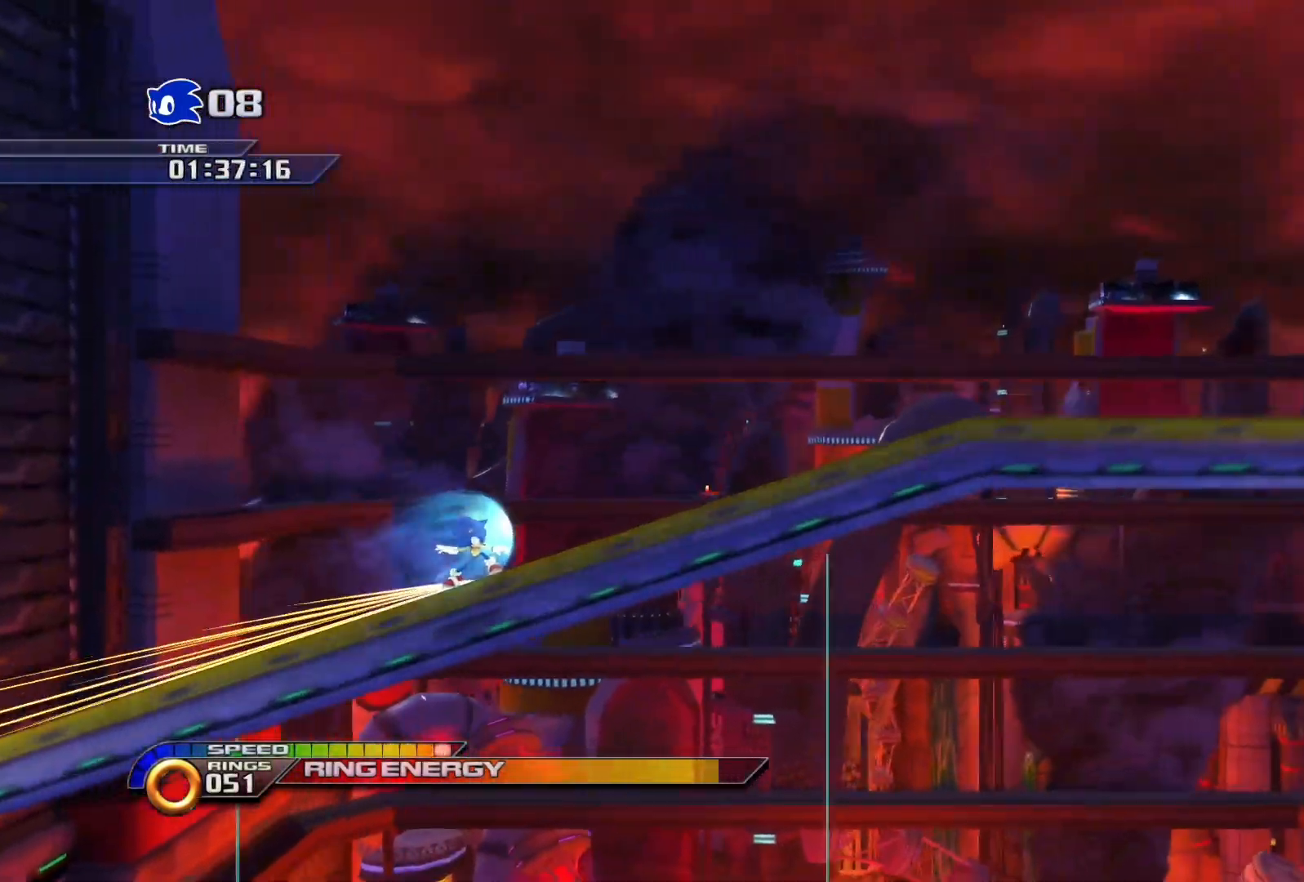
{"buttons": ["CROSS", "SQUARE"], "left_stick": "center", "right_stick": "center", "events": [[367, "CROSS", "down"]]}
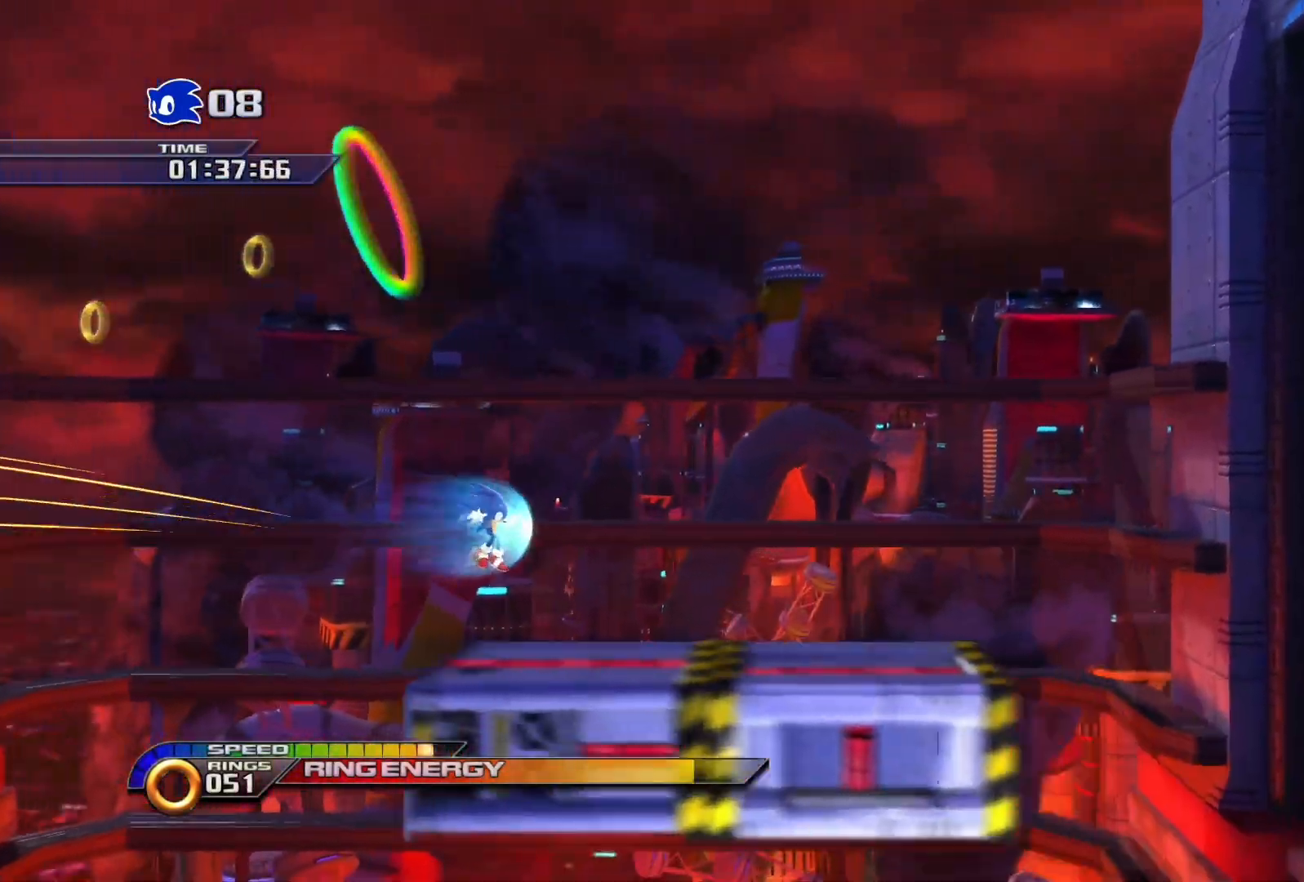
{"buttons": ["CROSS"], "left_stick": "left", "right_stick": "center", "events": [[117, "CROSS", "up"], [200, "SQUARE", "up"], [217, "left_stick", "left"], [300, "CROSS", "down"]]}
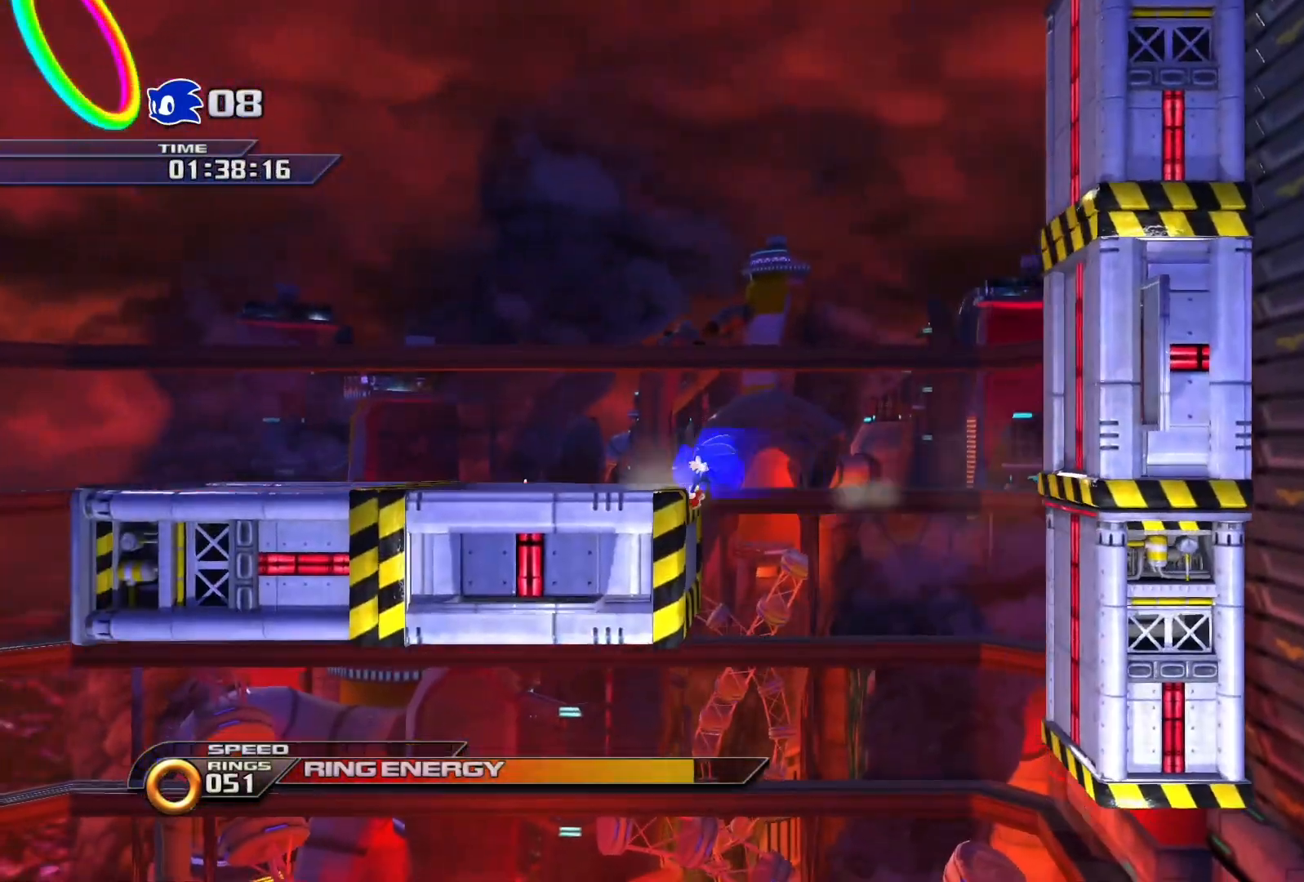
{"buttons": [], "left_stick": "left", "right_stick": "center", "events": [[83, "CROSS", "up"], [200, "CROSS", "down"], [417, "CROSS", "up"]]}
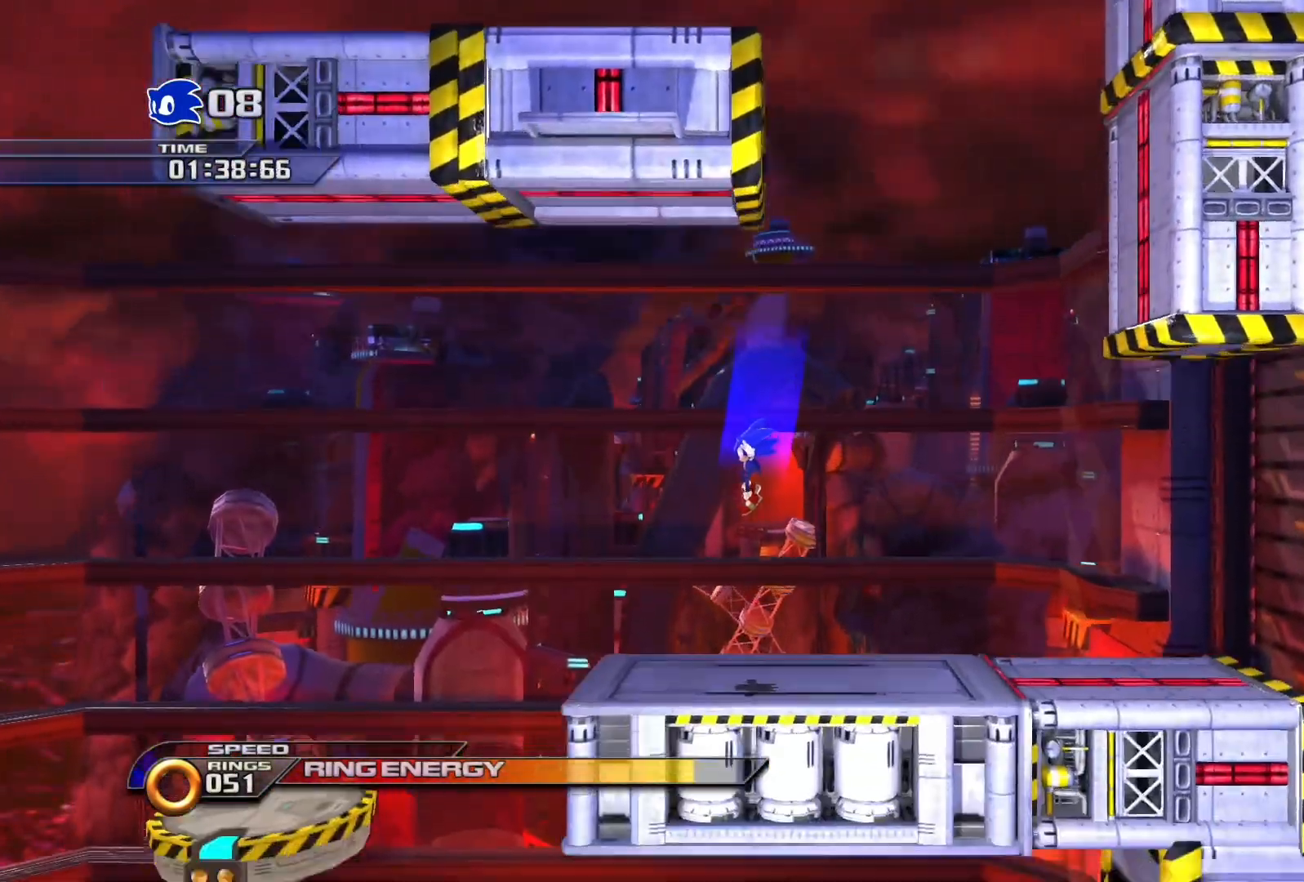
{"buttons": ["CROSS"], "left_stick": "up-left", "right_stick": "center", "events": [[100, "left_stick", "up-left"], [283, "CROSS", "down"]]}
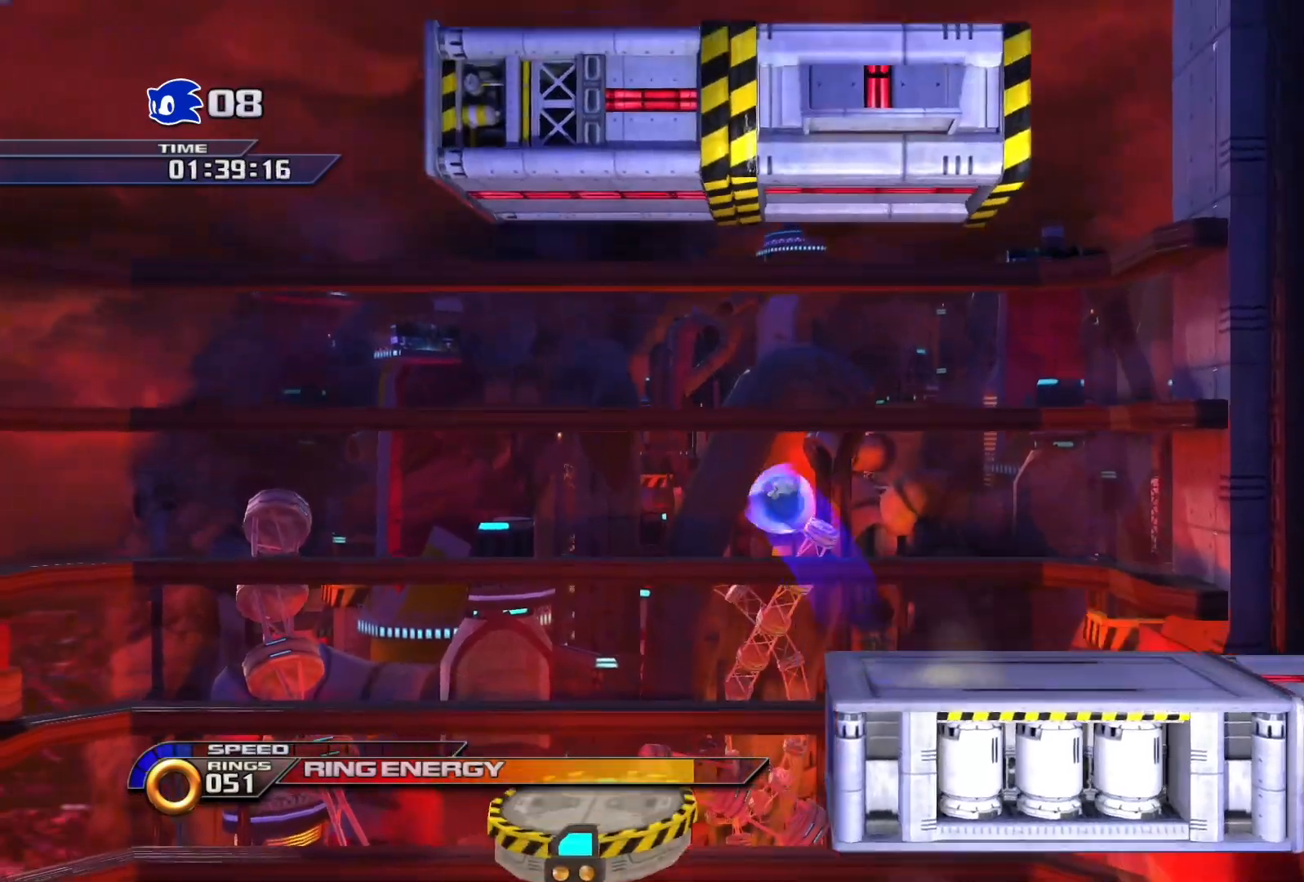
{"buttons": [], "left_stick": "right", "right_stick": "center", "events": [[200, "CROSS", "up"], [200, "left_stick", "right"]]}
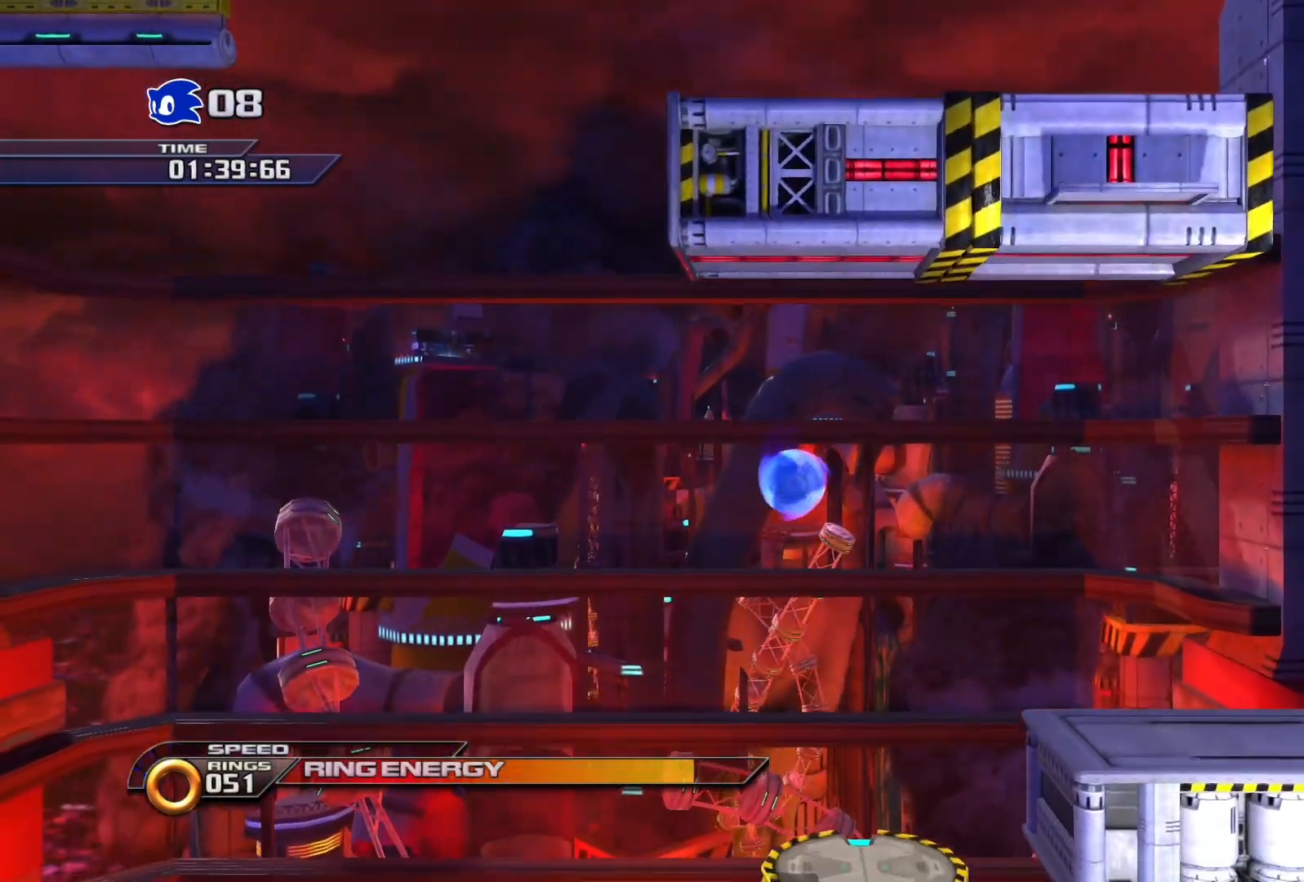
{"buttons": [], "left_stick": "right", "right_stick": "center", "events": [[50, "CROSS", "down"], [267, "CROSS", "up"]]}
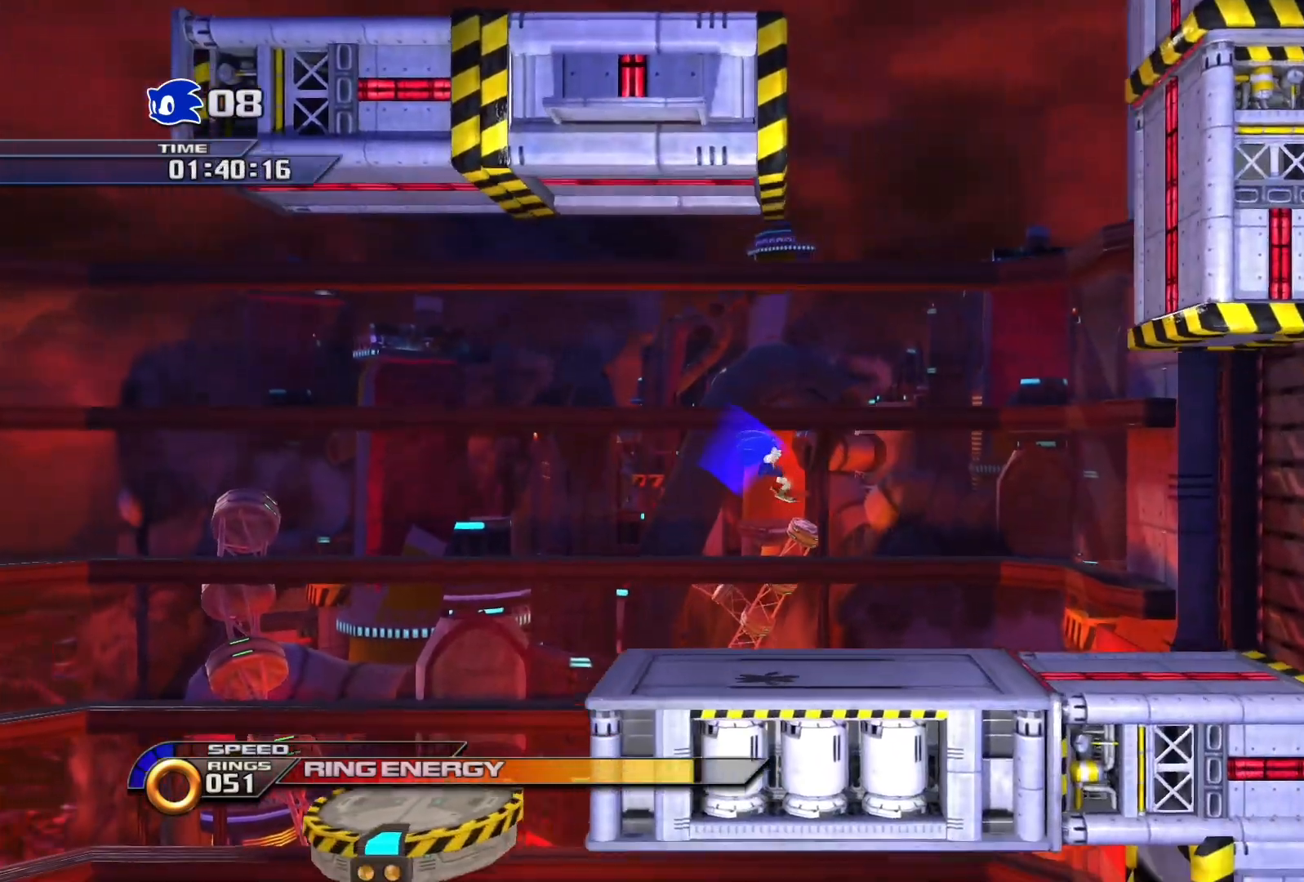
{"buttons": [], "left_stick": "right", "right_stick": "center", "events": []}
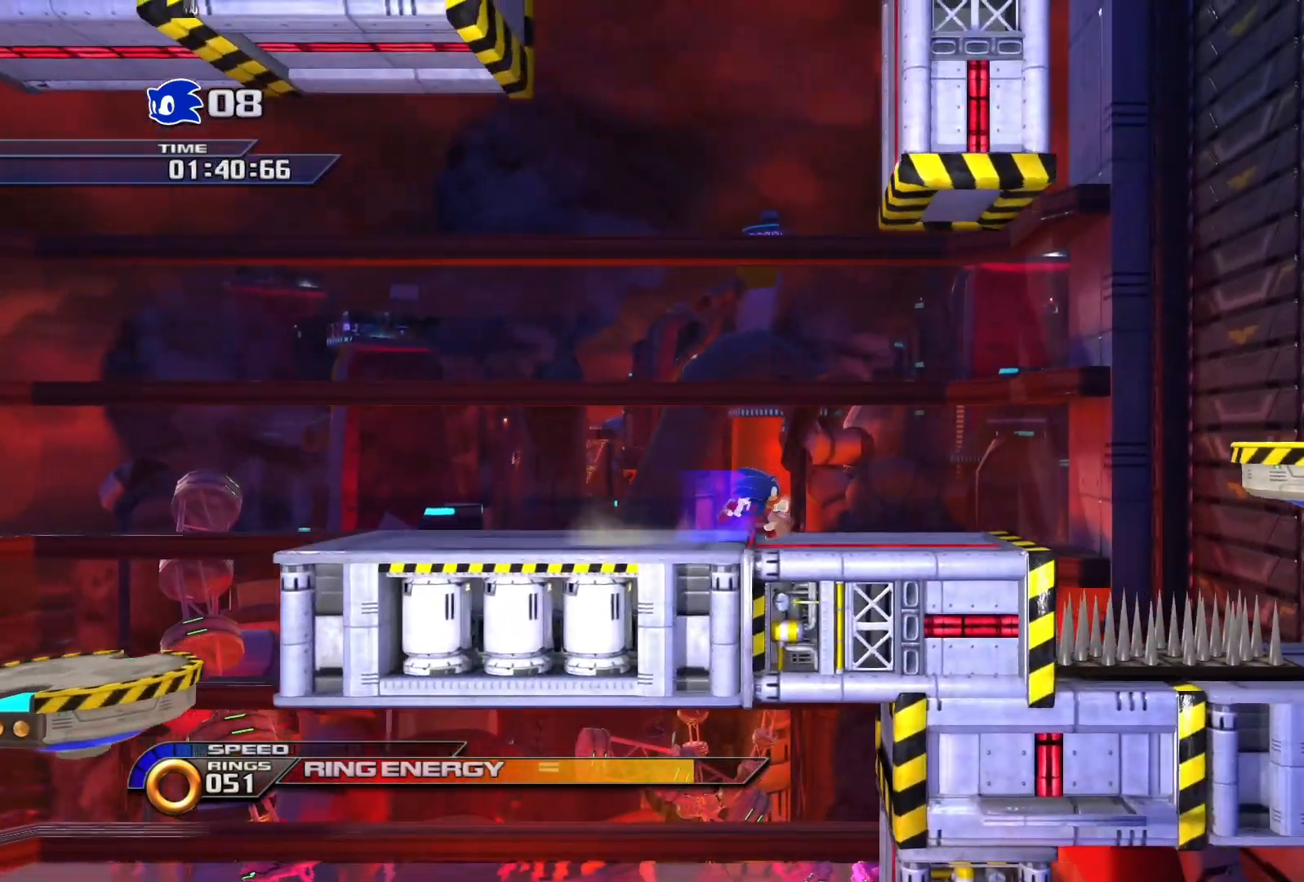
{"buttons": ["CROSS"], "left_stick": "right", "right_stick": "center", "events": [[200, "CROSS", "down"]]}
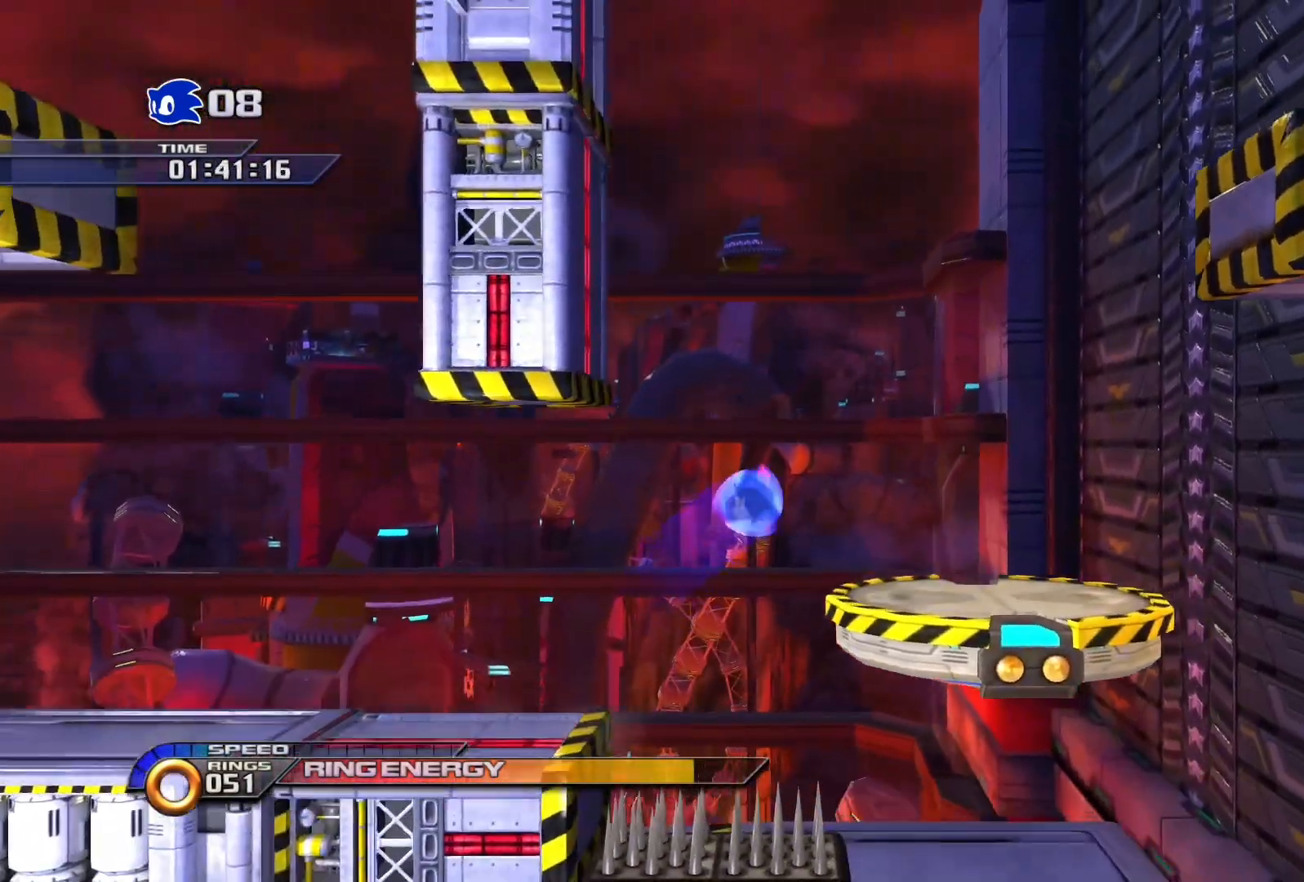
{"buttons": [], "left_stick": "left", "right_stick": "center", "events": [[67, "CROSS", "up"], [83, "left_stick", "left"], [317, "left_stick", "right"], [483, "left_stick", "left"]]}
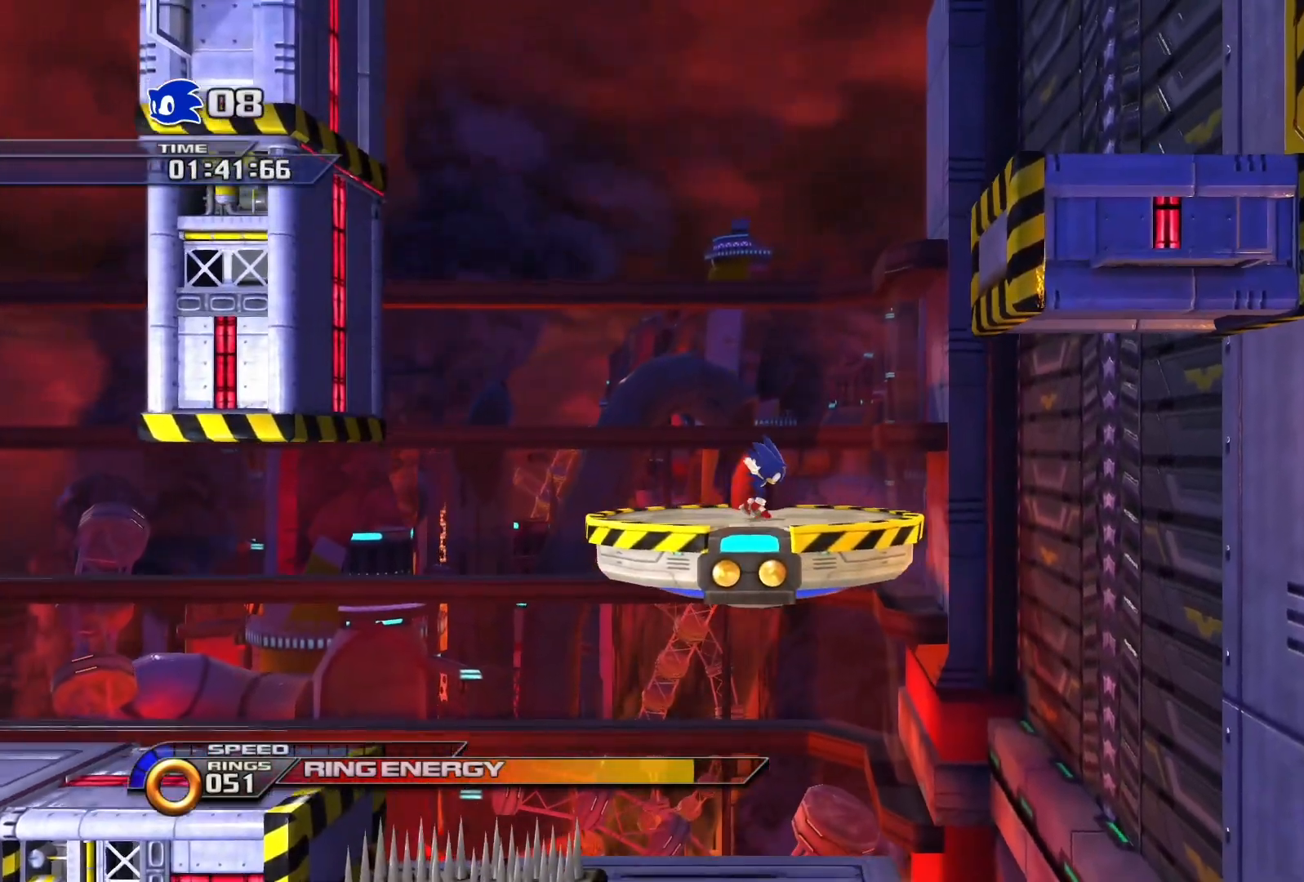
{"buttons": ["CROSS"], "left_stick": "right", "right_stick": "center", "events": [[67, "left_stick", "center"], [217, "left_stick", "right"], [350, "CROSS", "down"]]}
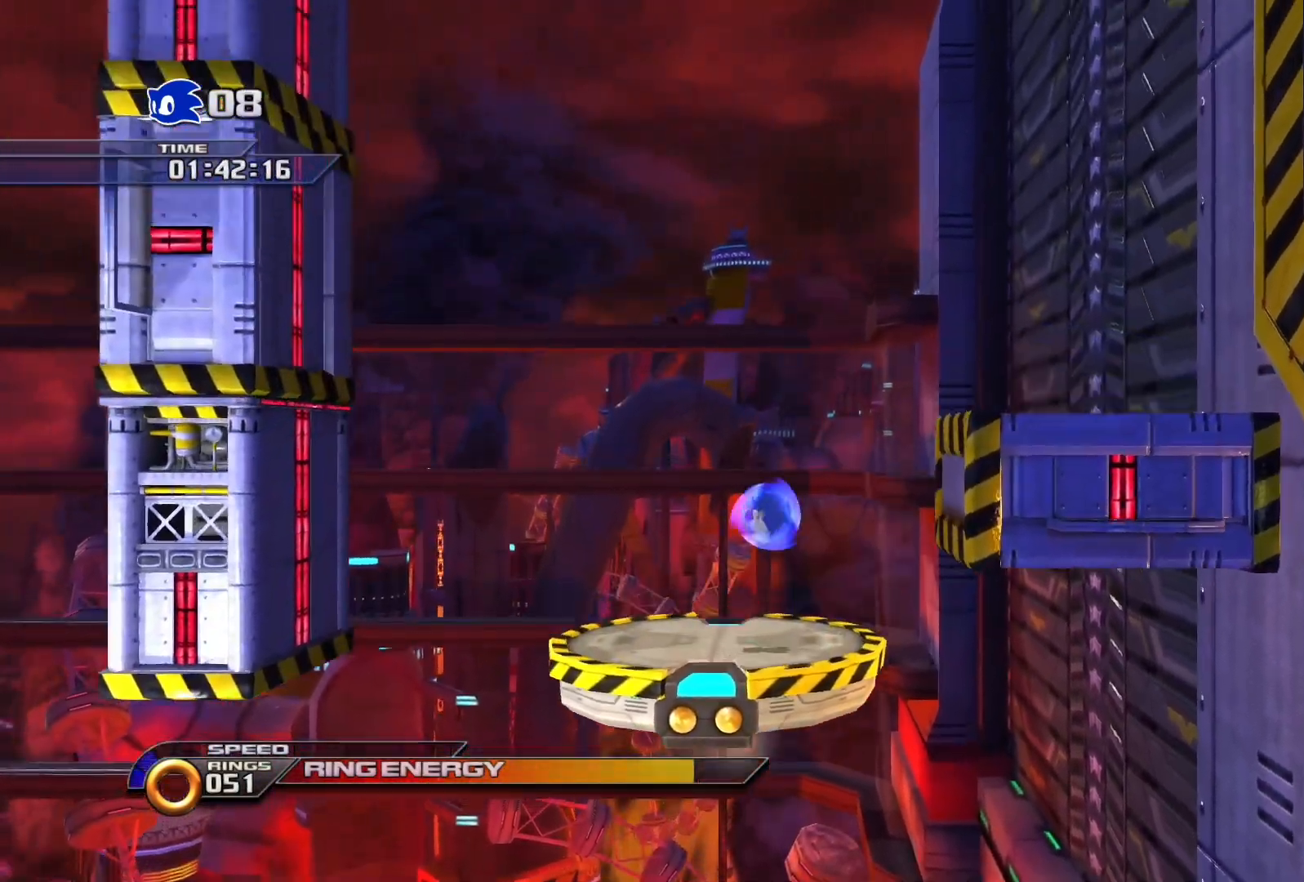
{"buttons": [], "left_stick": "right", "right_stick": "center", "events": [[250, "CROSS", "up"]]}
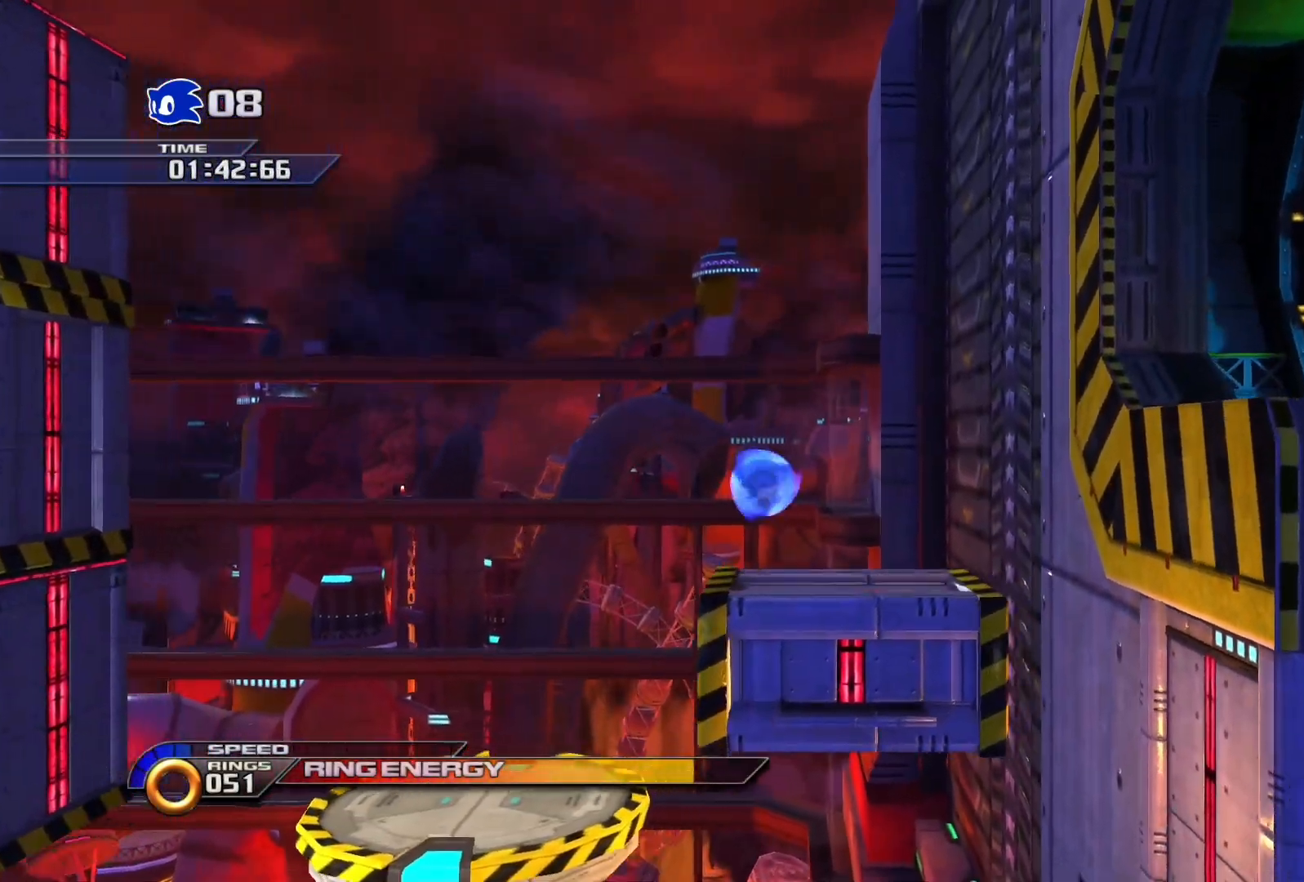
{"buttons": ["CROSS"], "left_stick": "right", "right_stick": "center", "events": [[200, "CROSS", "down"]]}
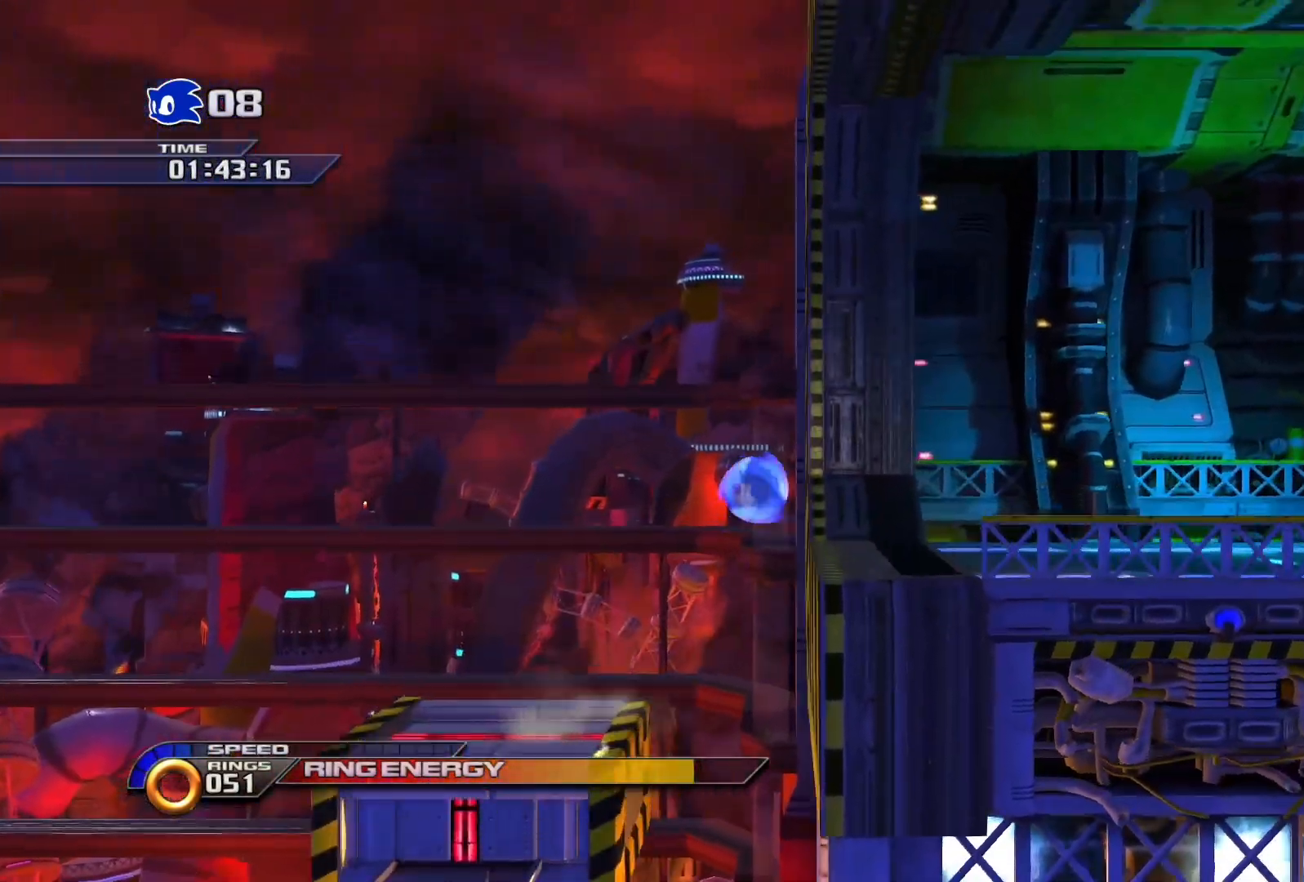
{"buttons": [], "left_stick": "right", "right_stick": "center", "events": [[50, "CROSS", "up"]]}
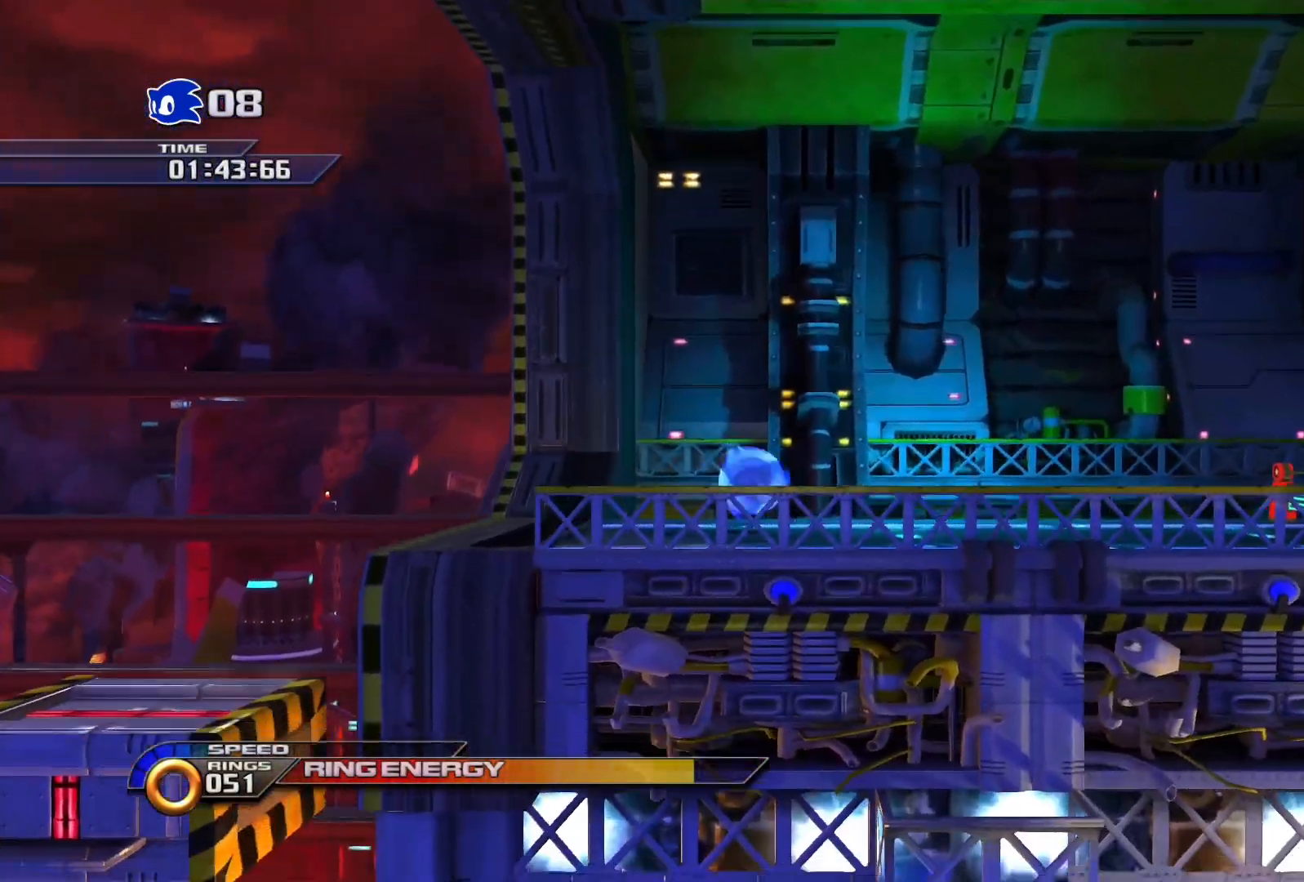
{"buttons": [], "left_stick": "center", "right_stick": "center", "events": [[50, "SQUARE", "down"], [217, "left_stick", "center"], [467, "SQUARE", "up"]]}
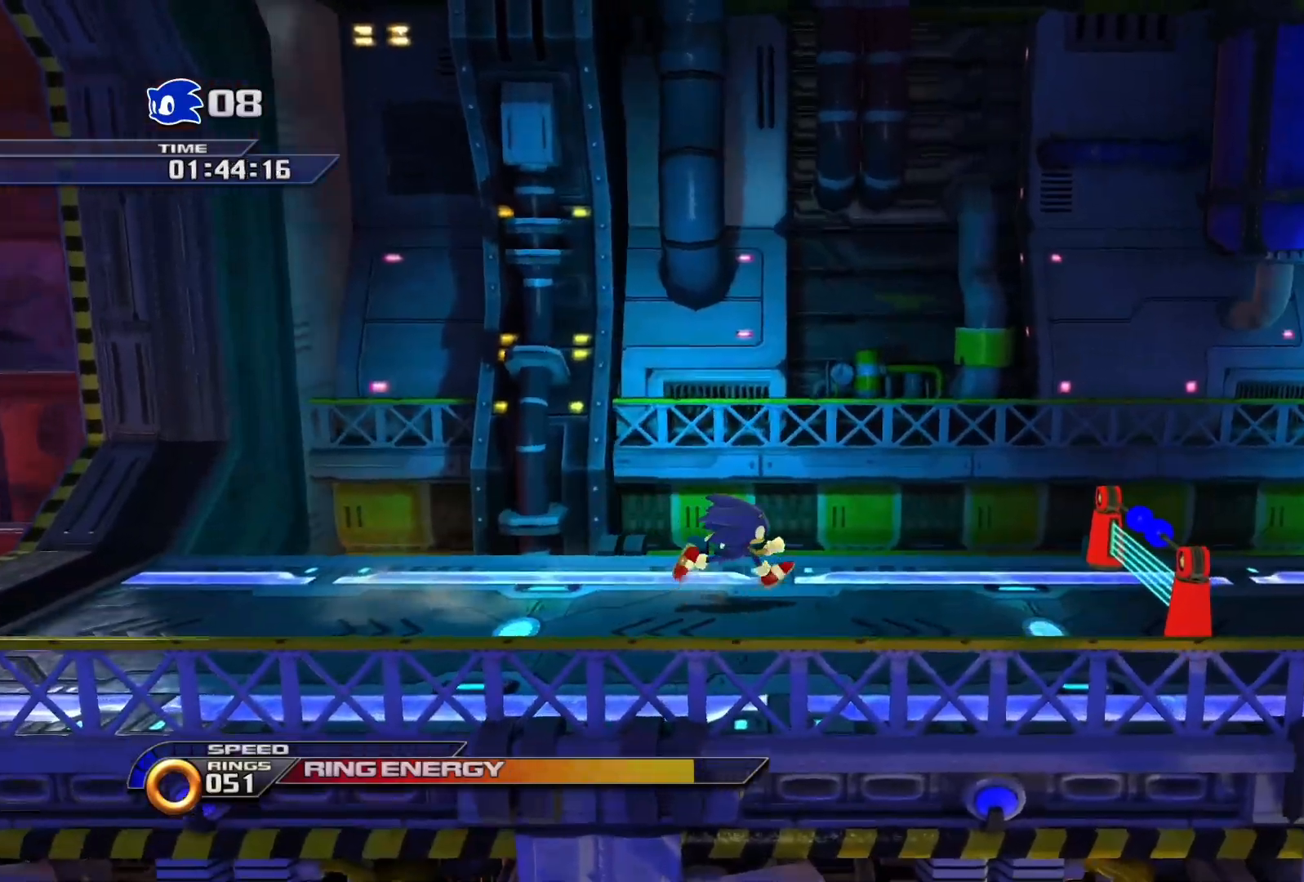
{"buttons": ["SQUARE"], "left_stick": "center", "right_stick": "center", "events": [[33, "SQUARE", "down"]]}
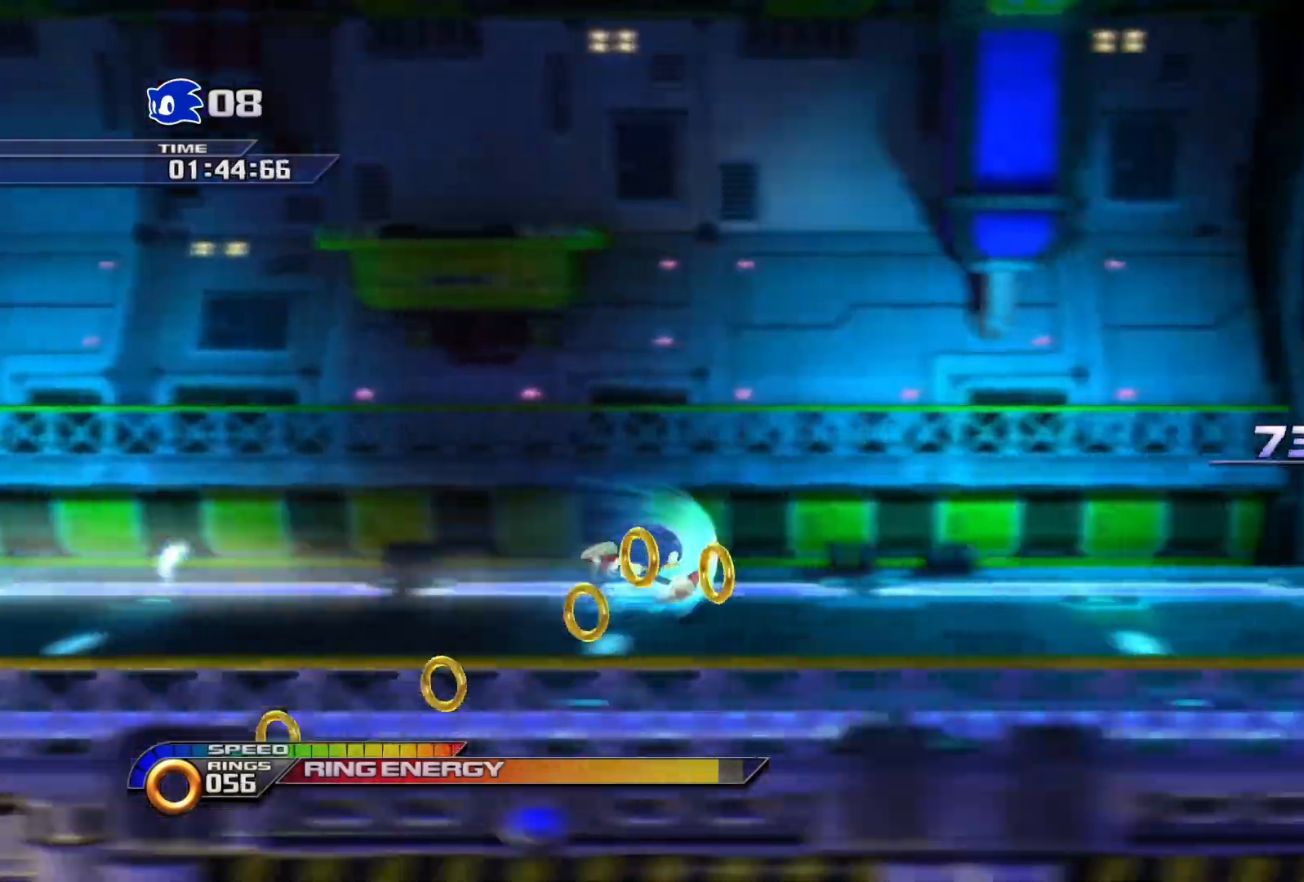
{"buttons": ["SQUARE"], "left_stick": "center", "right_stick": "center", "events": []}
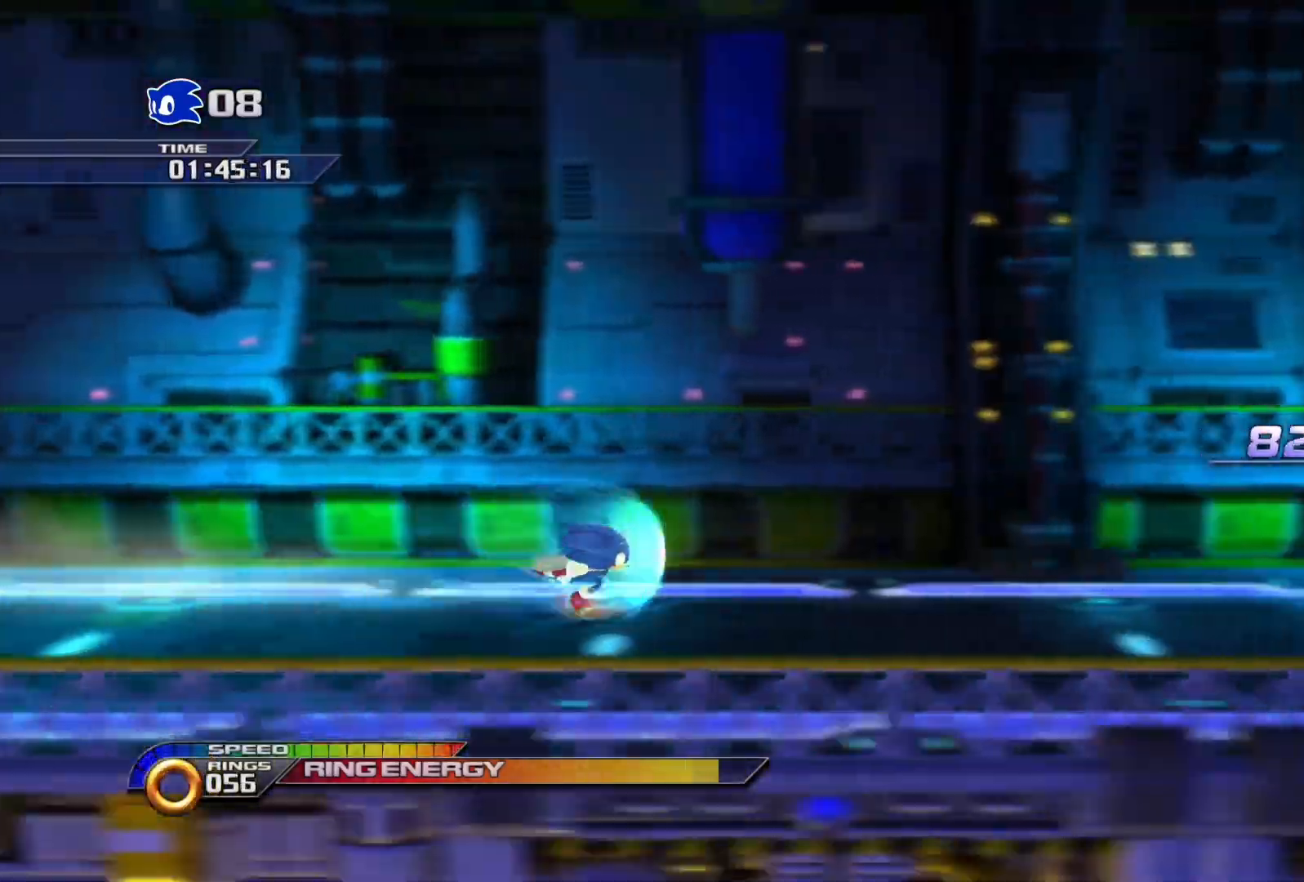
{"buttons": ["SQUARE"], "left_stick": "center", "right_stick": "center", "events": []}
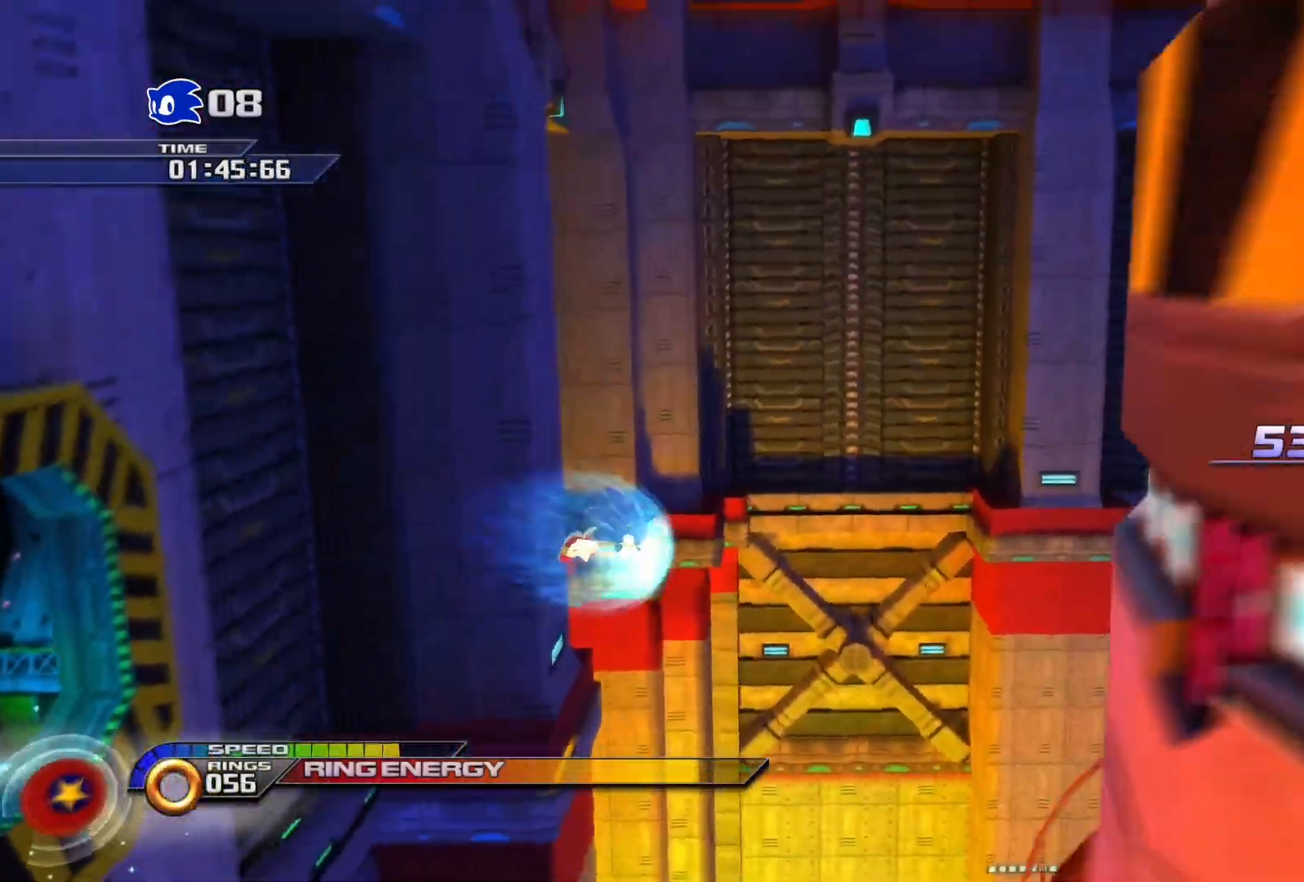
{"buttons": ["SQUARE"], "left_stick": "center", "right_stick": "center", "events": []}